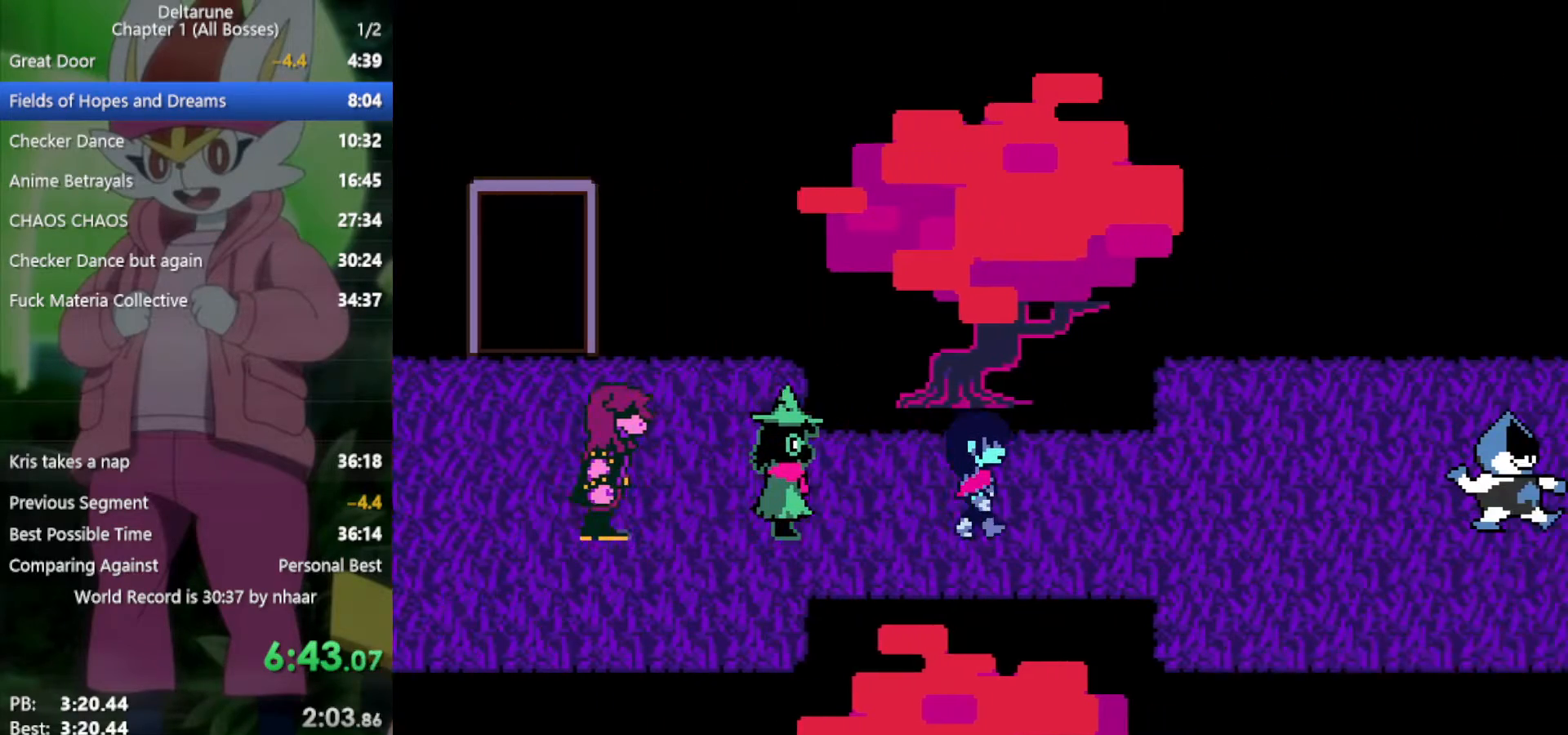
Gameplay with keyboard; each line is a JSON object with the keys held at the frame after it. "events" lists presses ("down") and releases ("up") of "c", "ctrl", "down", "left", "return", "right", "shift", "up", "x" and "z" between this image and that frame as [ms after this image, input, new state], when the widget could be followed in between. No other keys are recorded. Mouse input is not recorded.
{"keys": ["return", "right", "x"], "events": [[33, "return", "down"], [83, "return", "up"], [83, "z", "down"], [167, "return", "down"], [167, "z", "up"], [217, "z", "down"], [267, "return", "up"], [300, "return", "down"], [300, "z", "up"], [400, "return", "up"], [400, "z", "down"], [483, "return", "down"], [483, "z", "up"]]}
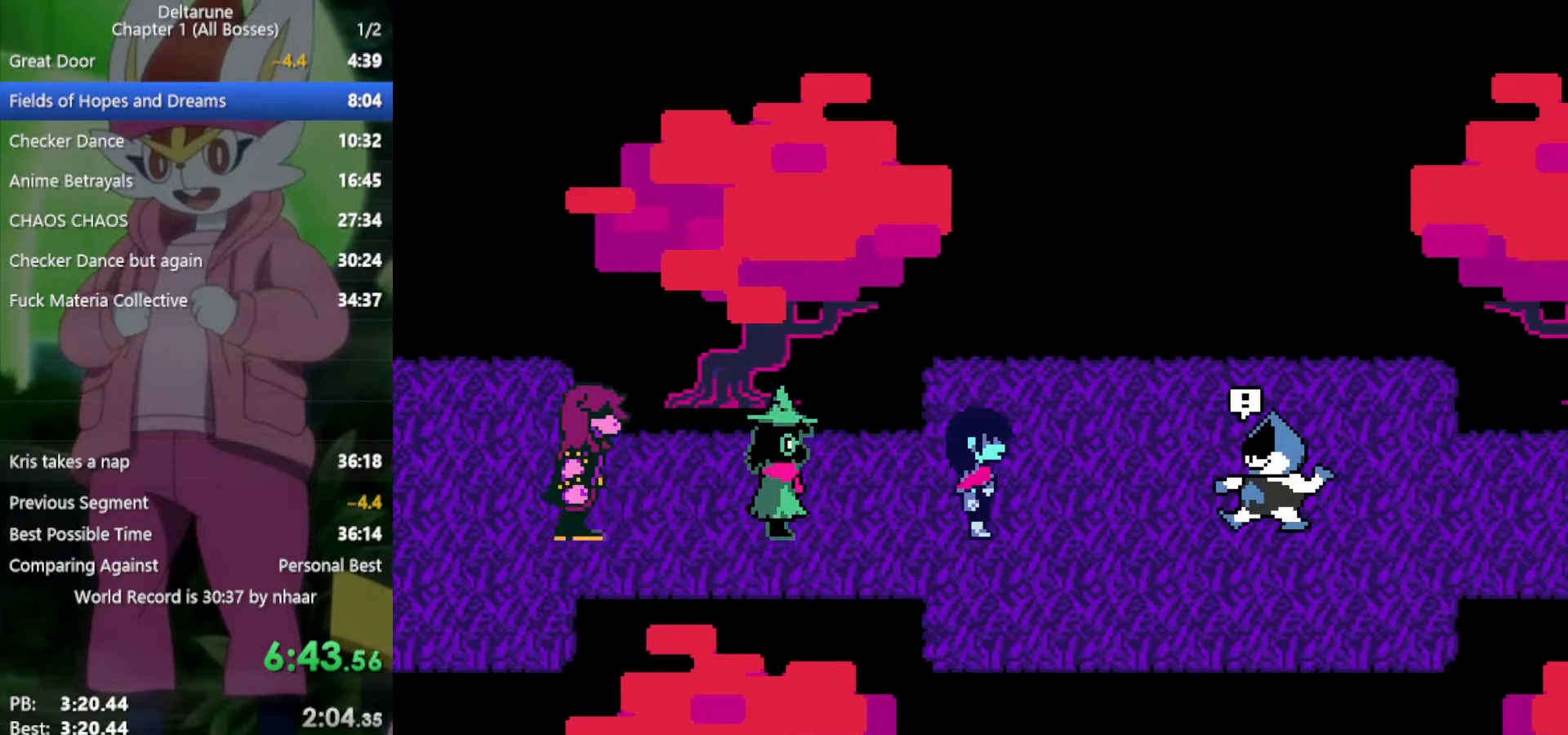
{"keys": ["right", "x"], "events": [[33, "return", "up"], [33, "z", "down"], [133, "return", "down"], [133, "z", "up"], [167, "return", "up"], [217, "z", "down"], [267, "return", "down"], [317, "return", "up"], [317, "z", "up"], [400, "return", "down"], [400, "z", "down"], [450, "z", "up"], [483, "return", "up"]]}
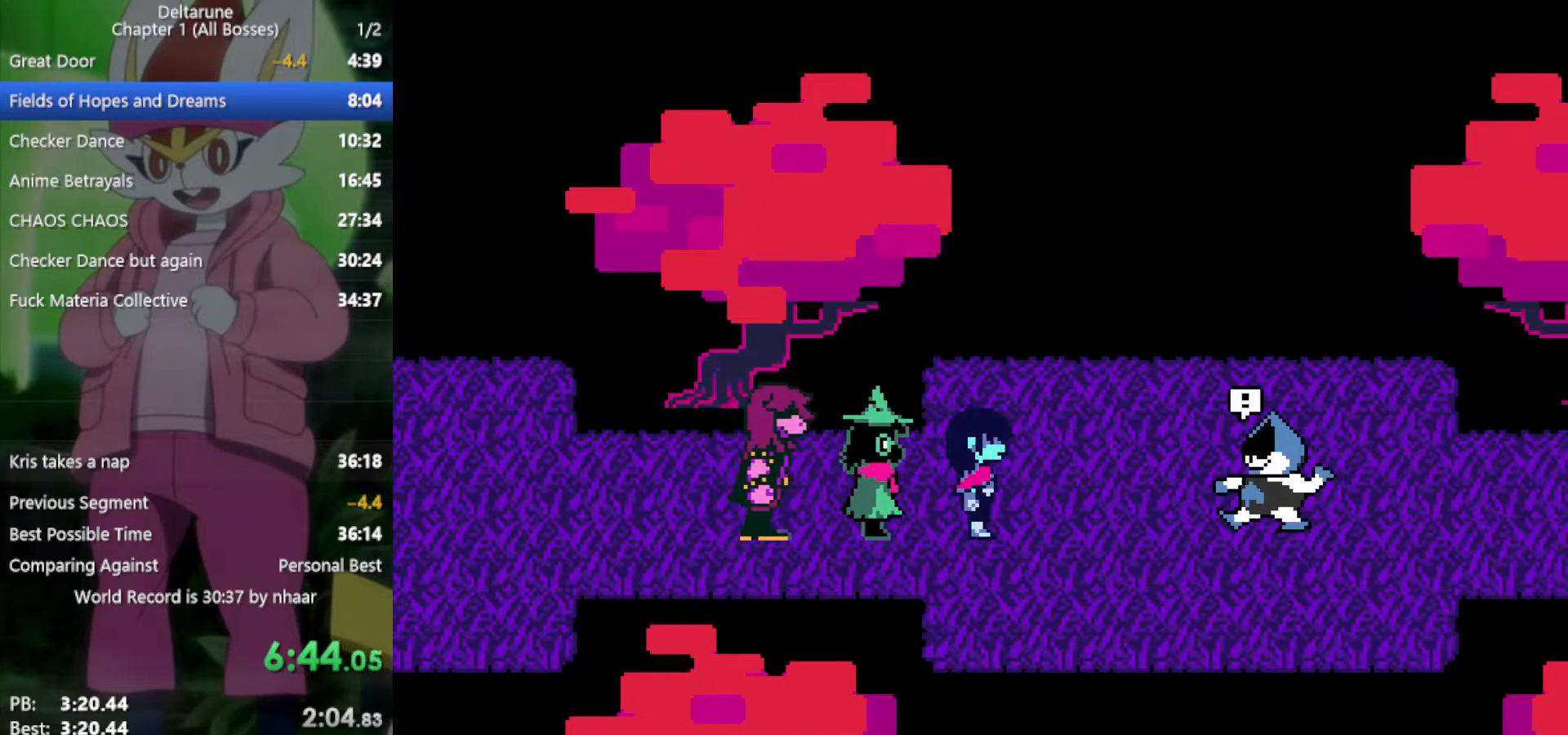
{"keys": ["return", "x"], "events": [[33, "right", "up"], [33, "z", "down"], [133, "z", "up"], [167, "return", "down"], [217, "z", "down"], [267, "return", "up"], [317, "return", "down"], [317, "z", "up"], [400, "return", "up"], [400, "z", "down"], [450, "return", "down"], [500, "z", "up"]]}
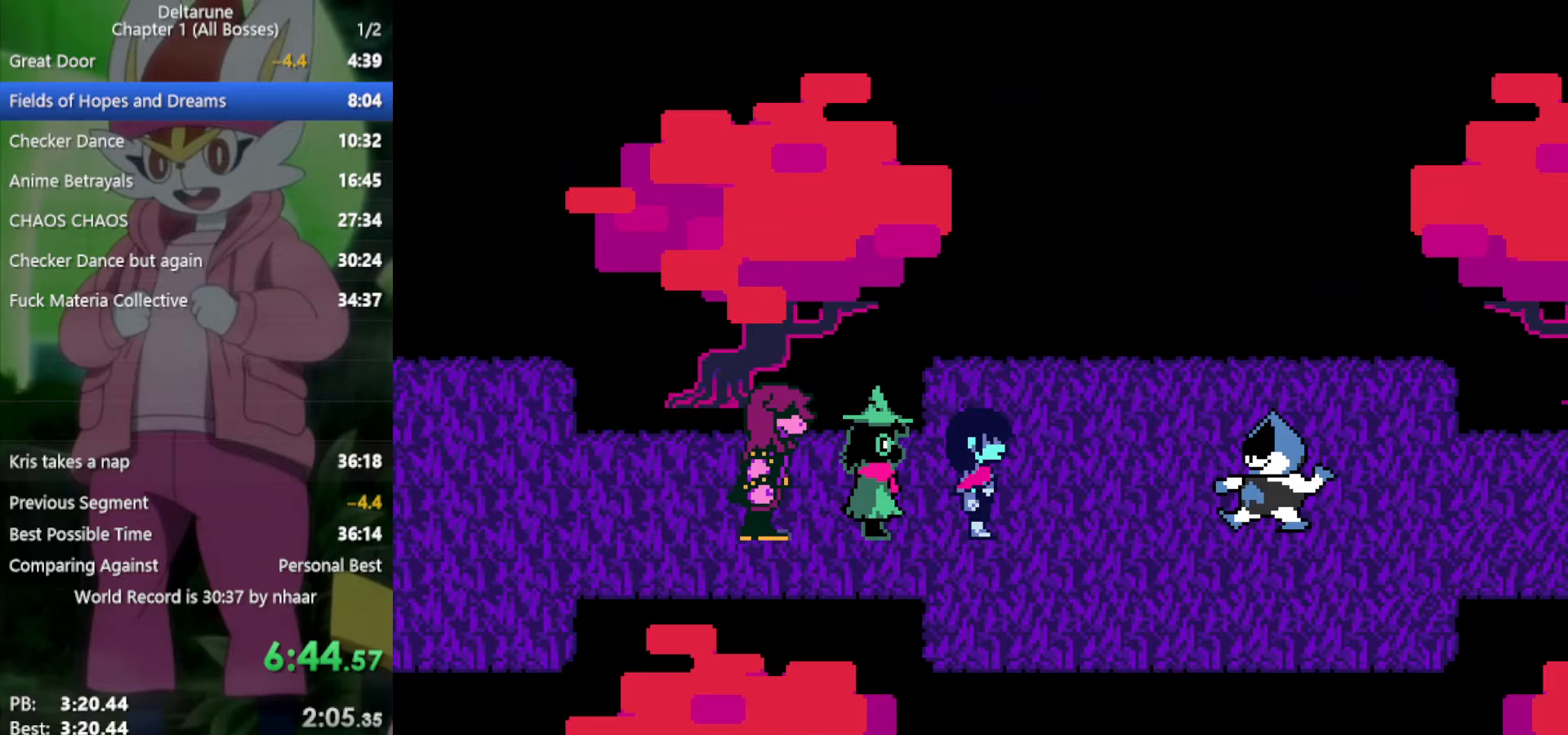
{"keys": ["x", "z"], "events": [[33, "return", "up"], [83, "return", "down"], [83, "z", "down"], [183, "return", "up"], [183, "z", "up"], [233, "return", "down"], [267, "z", "down"], [317, "return", "up"], [367, "return", "down"], [367, "z", "up"], [450, "return", "up"], [450, "z", "down"]]}
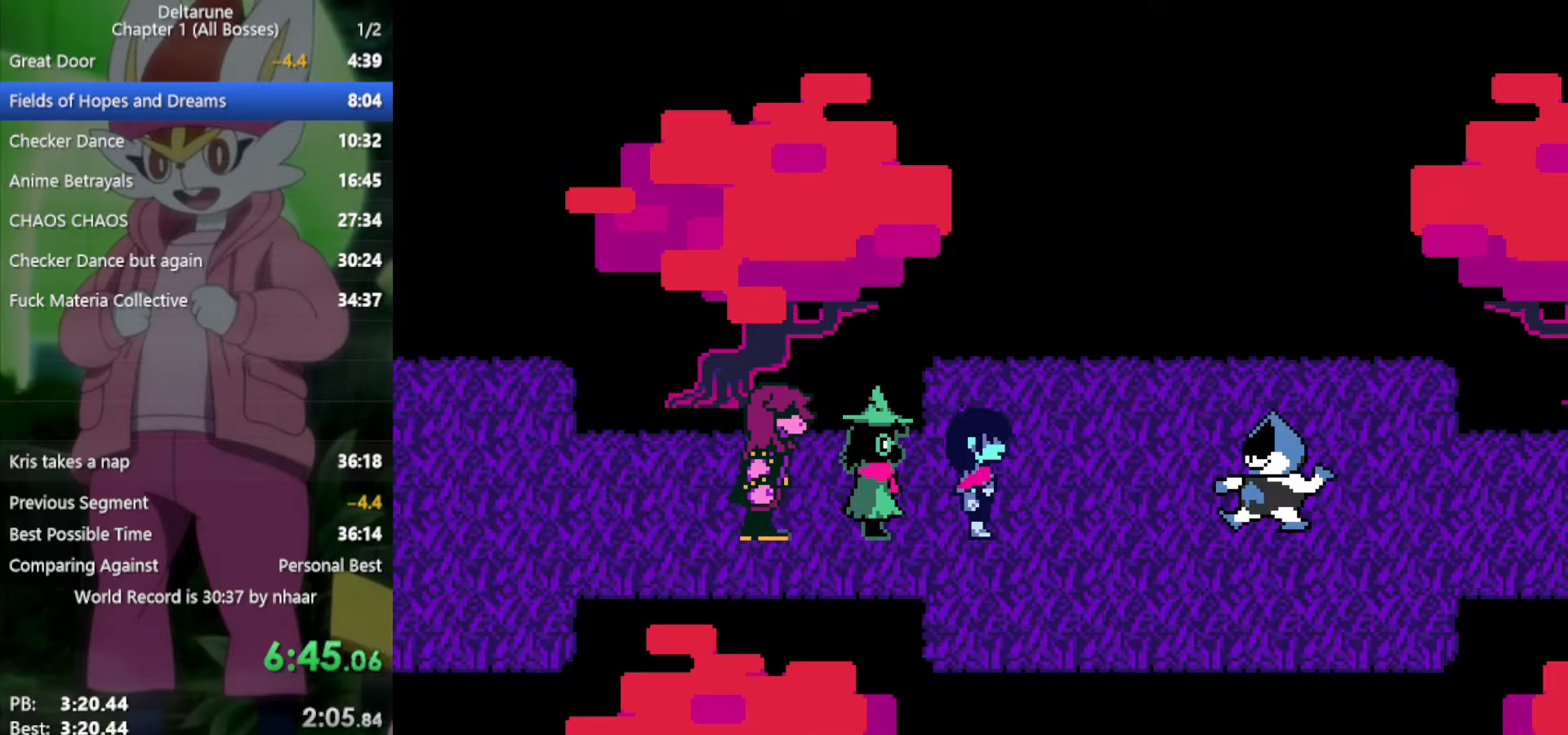
{"keys": ["x", "z"], "events": [[50, "return", "down"], [83, "return", "up"], [83, "z", "up"], [183, "return", "down"], [183, "z", "down"], [233, "return", "up"], [267, "return", "down"], [267, "z", "up"], [367, "return", "up"], [367, "z", "down"], [417, "return", "down"], [450, "z", "up"], [500, "return", "up"], [500, "z", "down"]]}
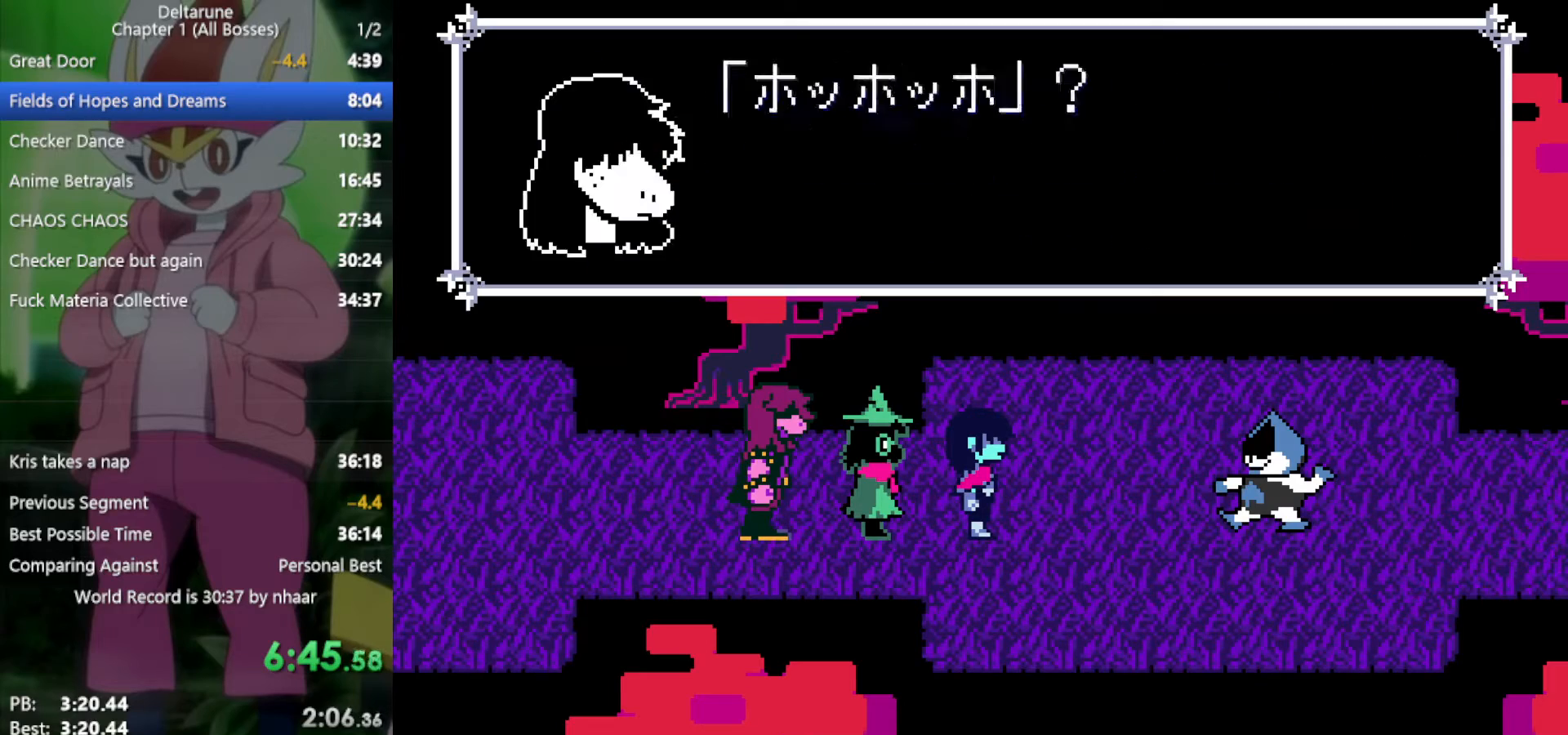
{"keys": ["return", "x", "z"], "events": [[50, "return", "down"], [100, "return", "up"], [100, "z", "up"], [133, "return", "down"], [183, "z", "down"], [233, "return", "up"], [283, "return", "down"], [283, "z", "up"], [317, "return", "up"], [367, "return", "down"], [367, "z", "down"], [417, "return", "up"], [417, "z", "up"], [467, "return", "down"], [500, "z", "down"]]}
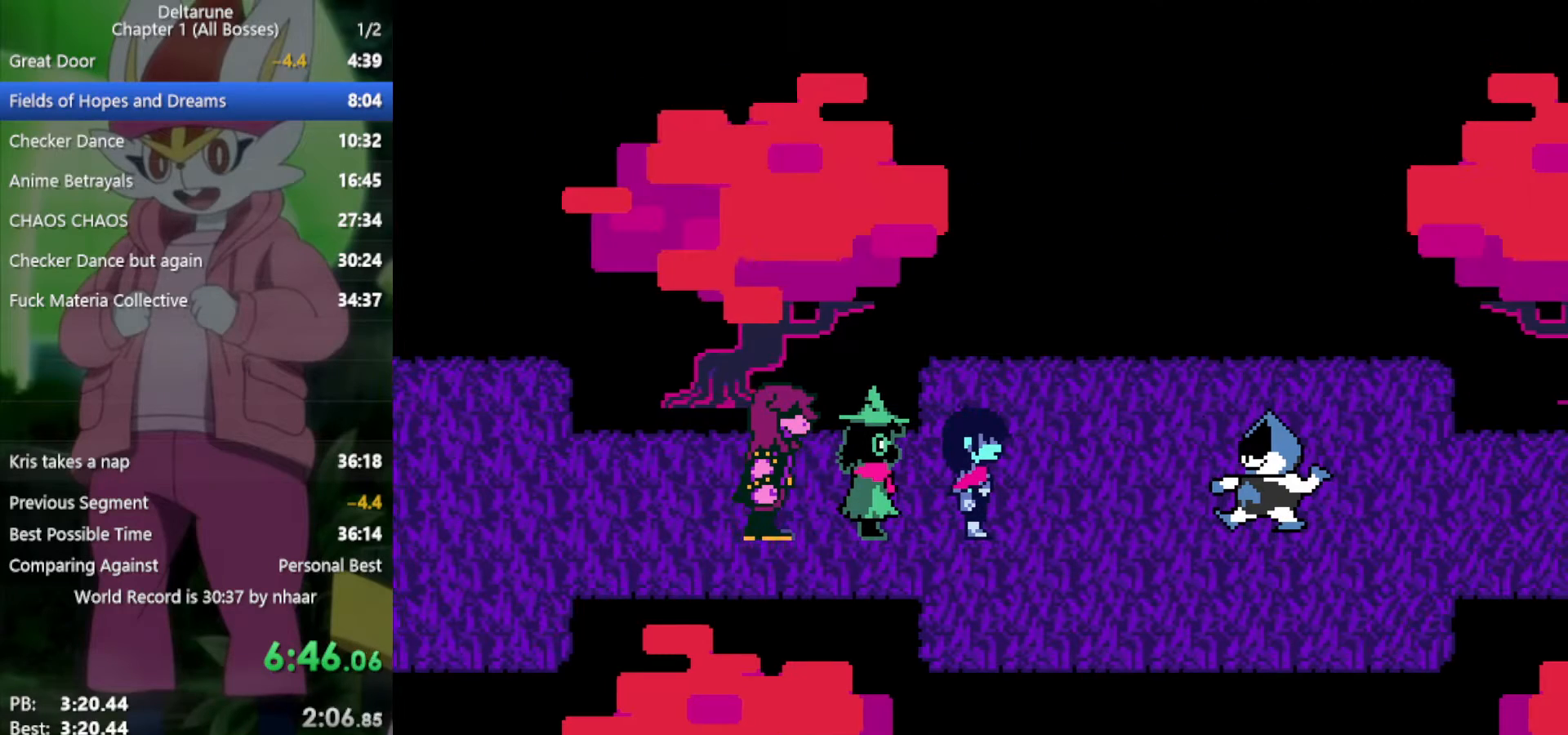
{"keys": ["return", "x", "z"], "events": [[50, "return", "up"], [100, "return", "down"], [100, "z", "up"], [150, "return", "up"], [183, "return", "down"], [183, "z", "down"], [233, "return", "up"], [233, "z", "up"], [283, "return", "down"], [333, "return", "up"], [333, "z", "down"], [367, "return", "down"], [417, "z", "up"], [467, "return", "up"], [500, "return", "down"], [500, "z", "down"]]}
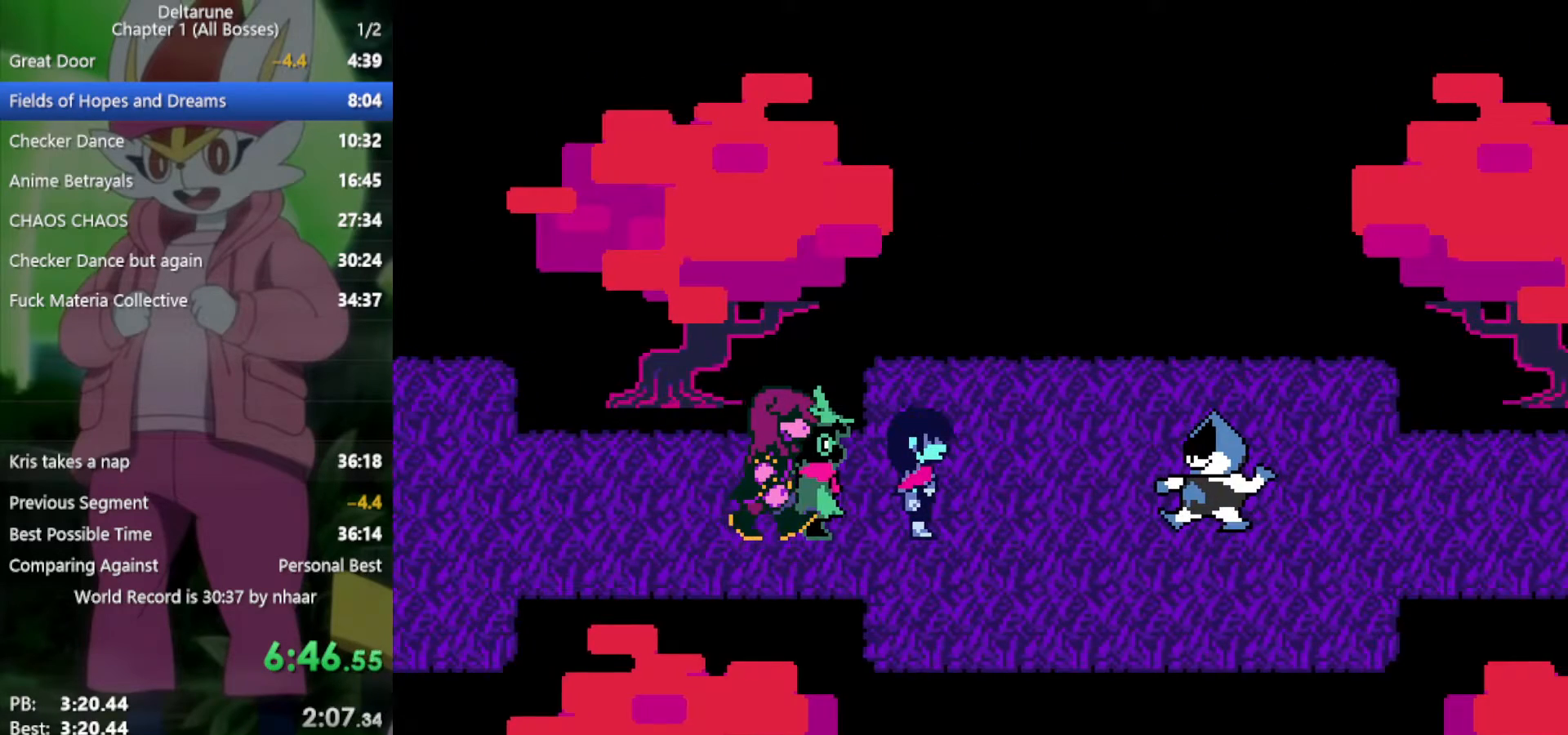
{"keys": ["x"], "events": [[50, "return", "up"], [100, "z", "up"], [183, "return", "down"], [183, "z", "down"], [283, "return", "up"], [283, "z", "up"], [333, "z", "down"], [367, "return", "down"], [417, "return", "up"], [417, "z", "up"]]}
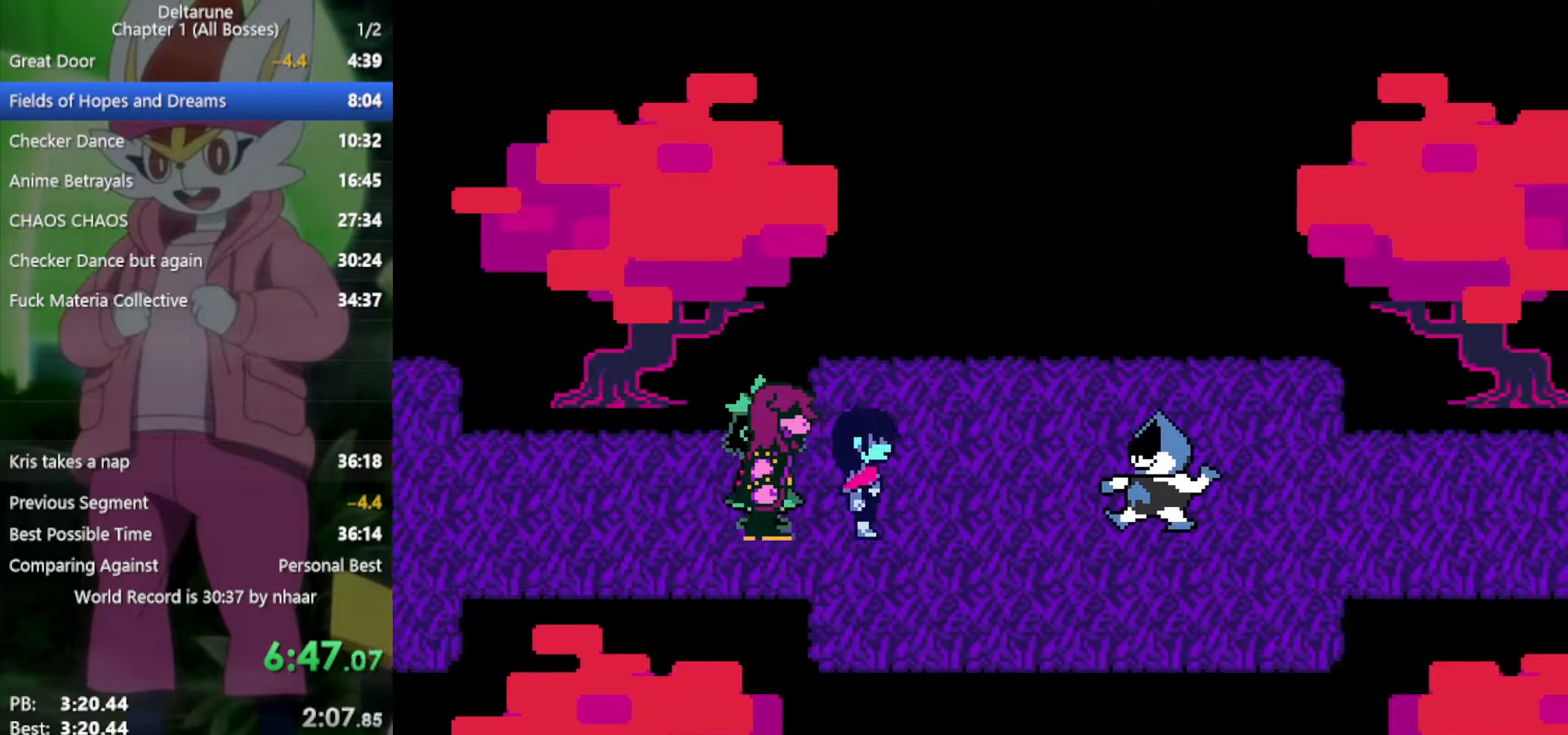
{"keys": ["return", "x"], "events": [[17, "return", "down"], [17, "z", "down"], [50, "return", "up"], [100, "z", "up"], [150, "return", "down"], [200, "z", "down"], [233, "return", "up"], [283, "z", "up"], [333, "return", "down"], [333, "z", "down"], [383, "return", "up"], [417, "z", "up"], [467, "return", "down"]]}
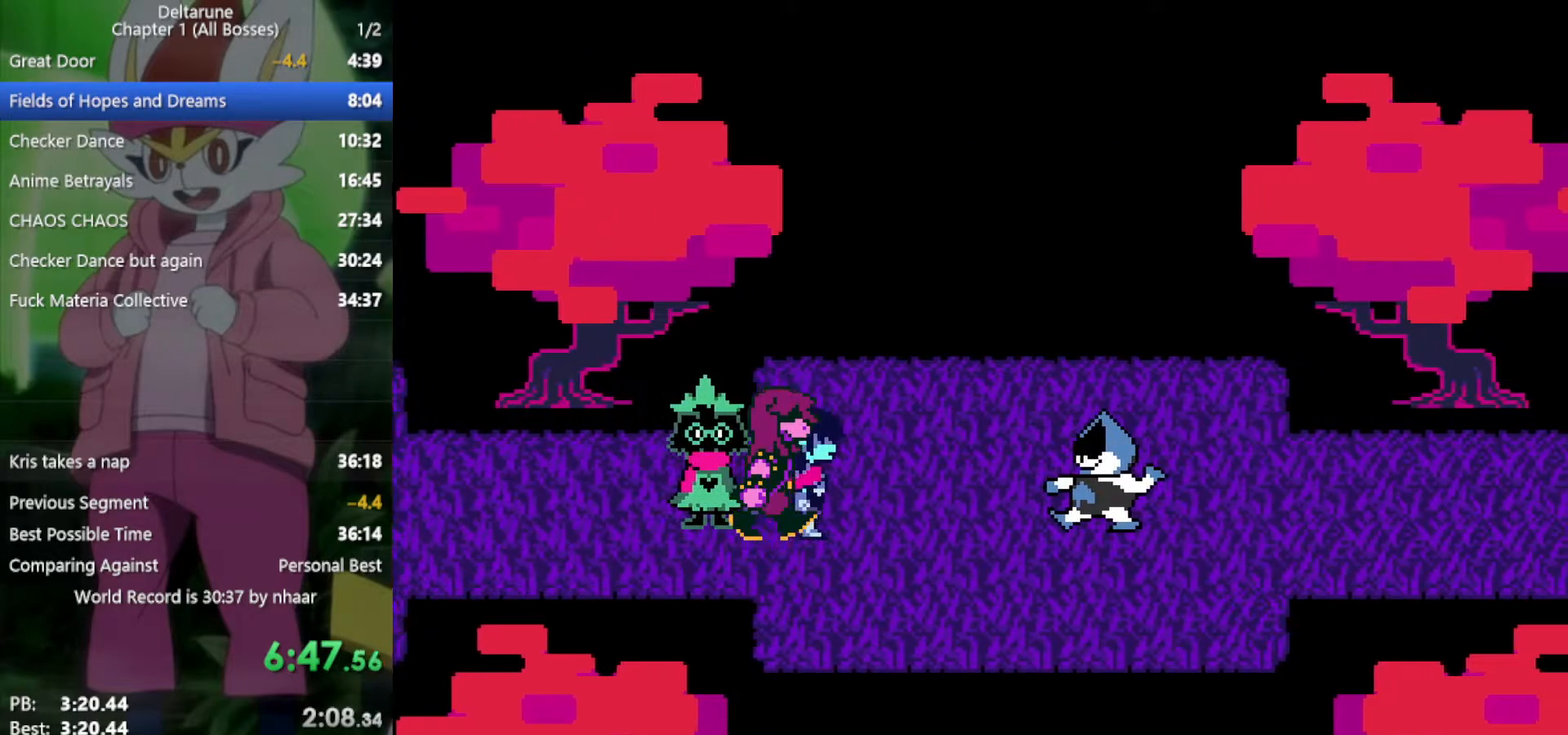
{"keys": ["x"], "events": [[17, "return", "up"], [17, "z", "down"], [100, "return", "down"], [100, "z", "up"], [150, "return", "up"], [200, "z", "down"], [250, "return", "down"], [283, "z", "up"], [333, "return", "up"], [383, "return", "down"], [383, "z", "down"], [467, "return", "up"], [467, "z", "up"]]}
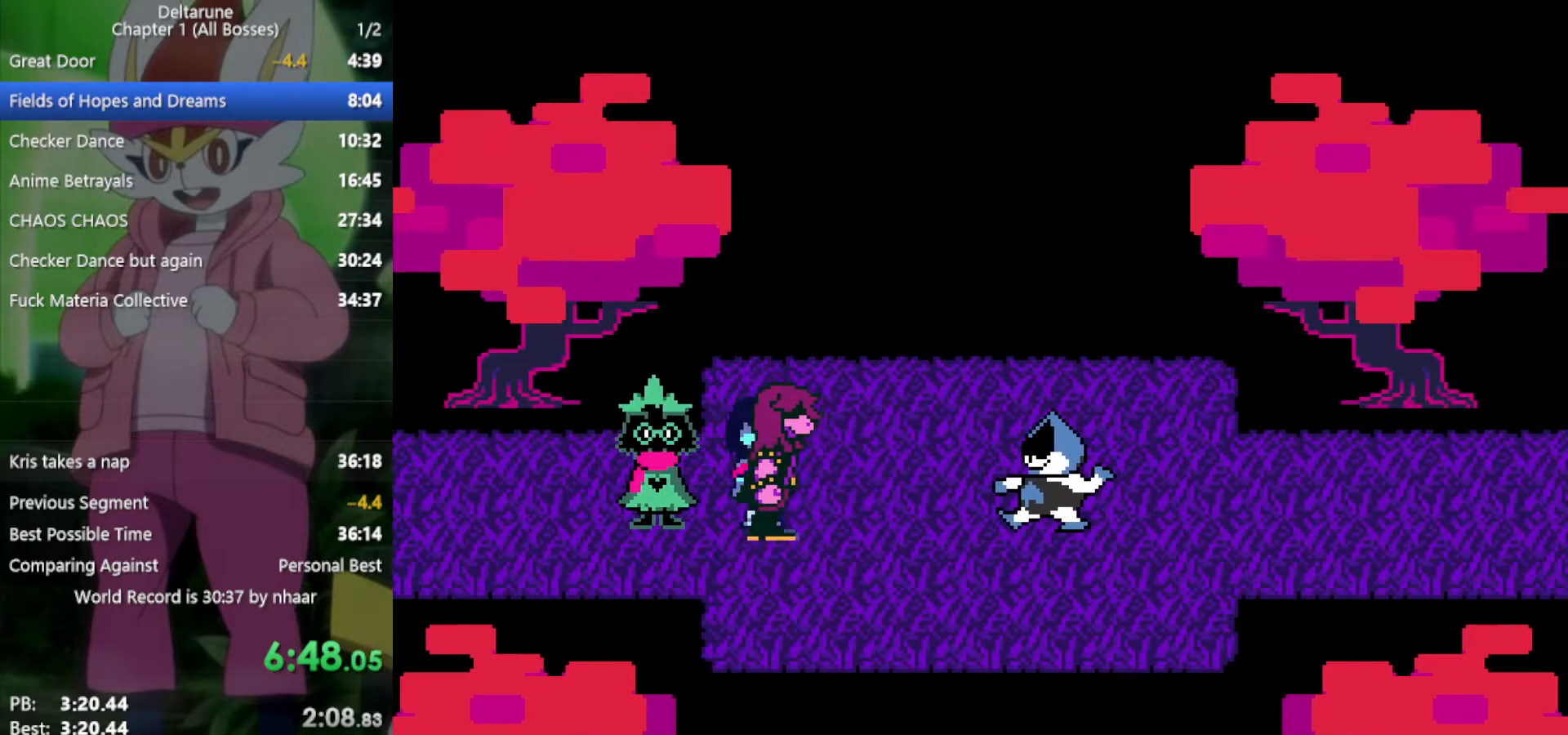
{"keys": ["x"], "events": [[17, "z", "down"], [67, "return", "down"], [117, "return", "up"], [117, "z", "up"], [200, "return", "down"], [200, "z", "down"], [300, "return", "up"], [300, "z", "up"], [333, "return", "down"], [383, "z", "down"], [433, "return", "up"], [483, "z", "up"]]}
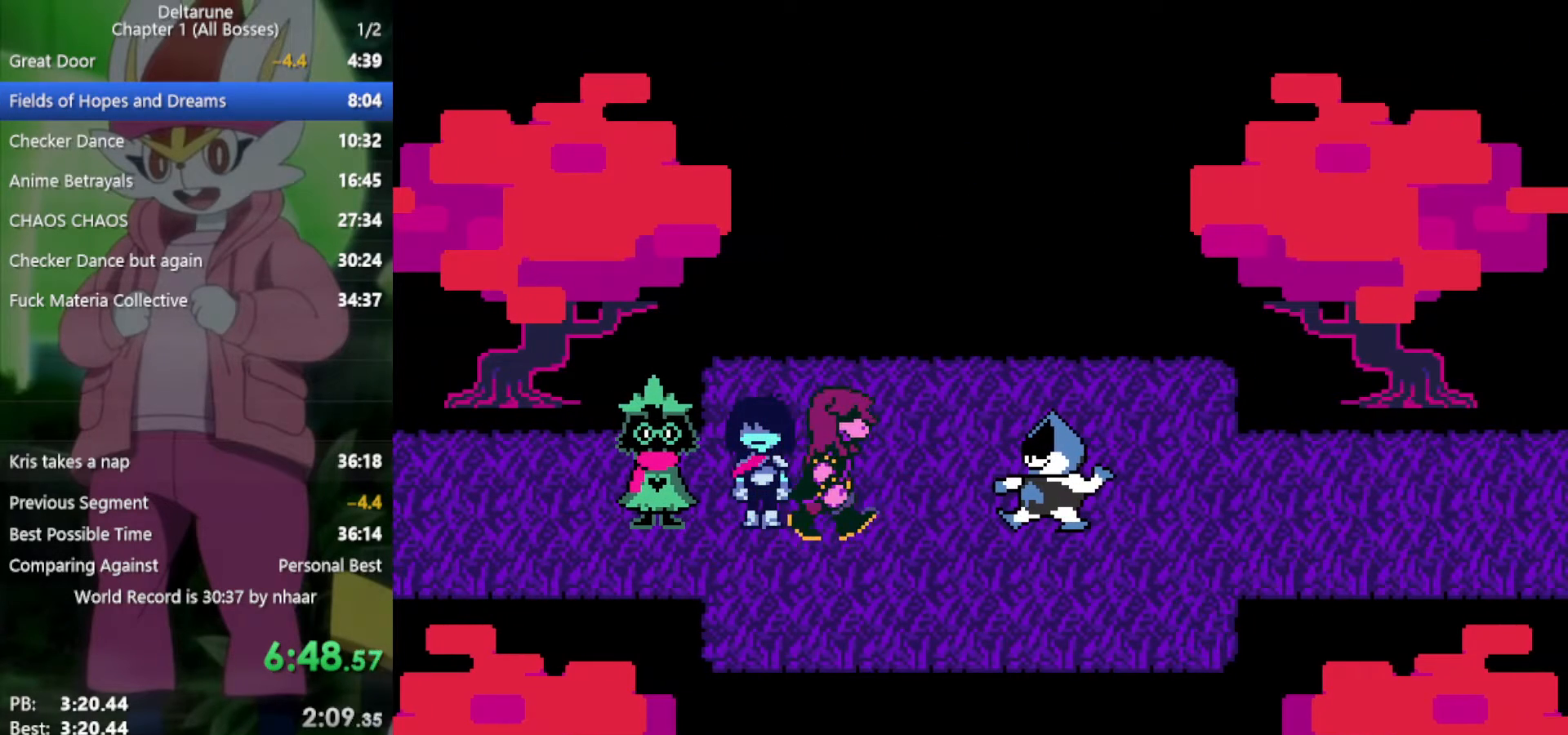
{"keys": ["x"], "events": [[17, "return", "down"], [67, "return", "up"], [67, "z", "down"], [167, "return", "down"], [167, "z", "up"], [200, "return", "up"], [250, "z", "down"], [300, "return", "down"], [350, "return", "up"], [350, "z", "up"], [400, "return", "down"], [400, "z", "down"], [483, "return", "up"], [483, "z", "up"]]}
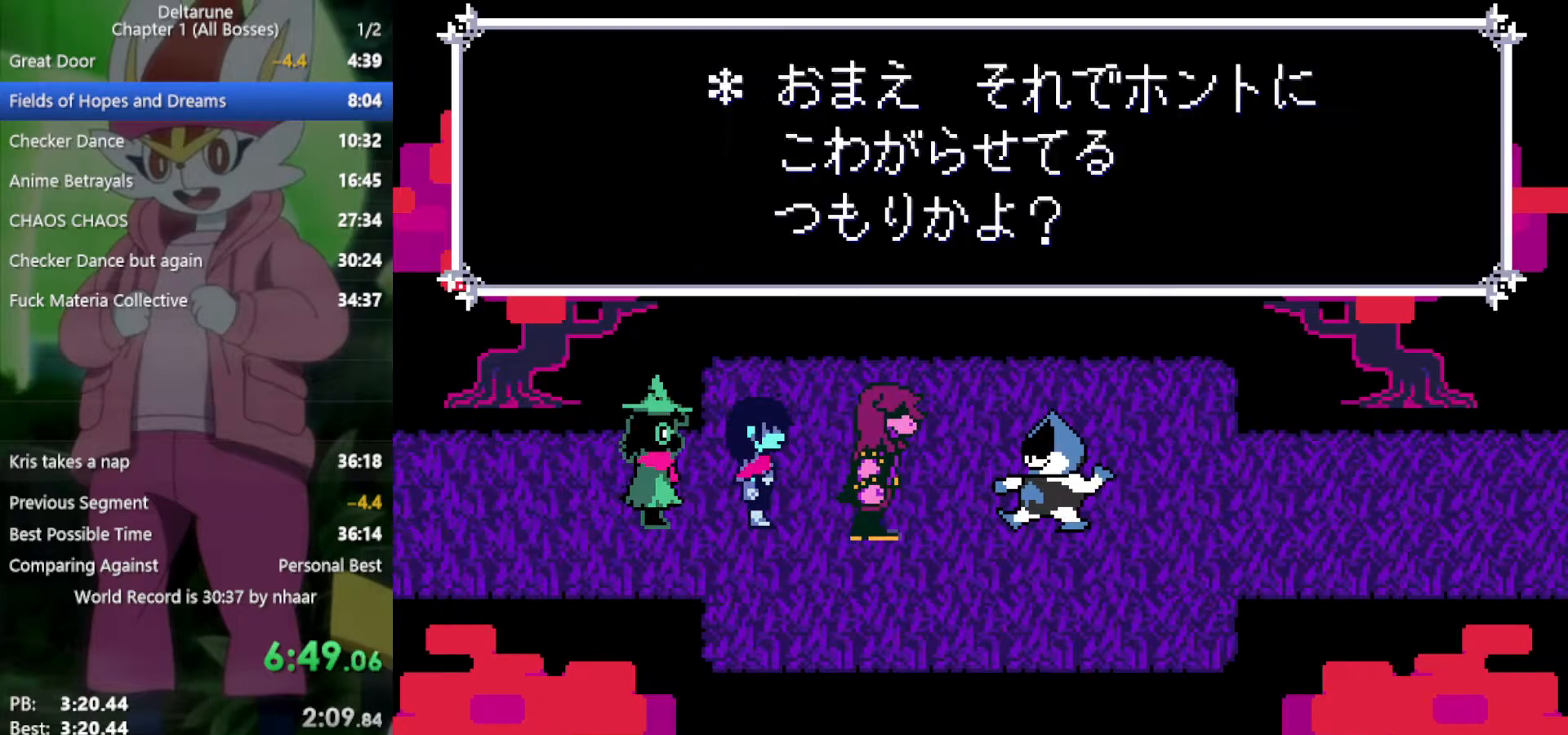
{"keys": ["return", "x", "z"], "events": [[33, "return", "down"], [83, "return", "up"], [117, "return", "down"], [117, "z", "down"], [167, "z", "up"], [217, "return", "up"], [250, "return", "down"], [250, "z", "down"], [300, "return", "up"], [350, "return", "down"], [350, "z", "up"], [400, "return", "up"], [433, "z", "down"], [483, "return", "down"]]}
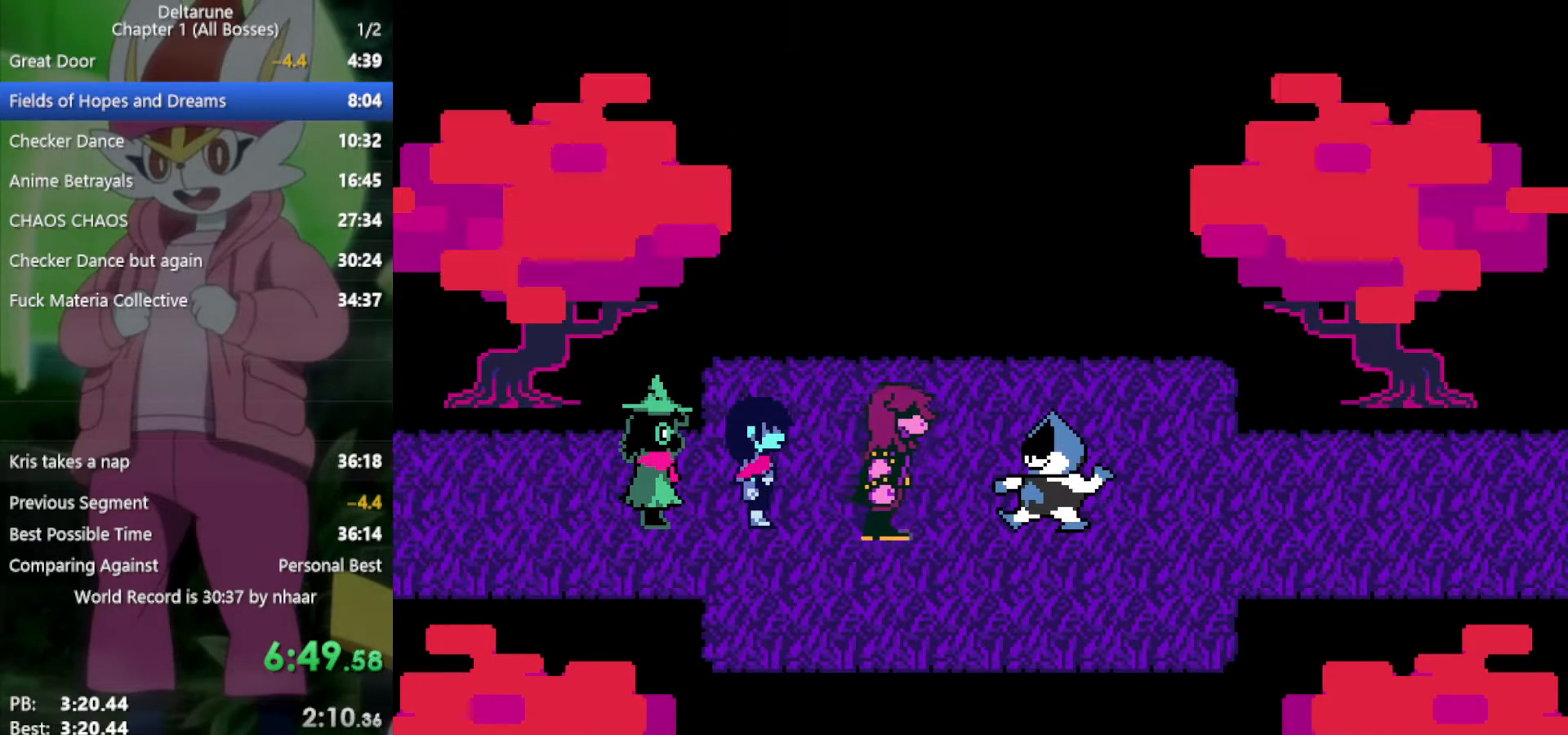
{"keys": ["return", "x", "z"], "events": [[33, "return", "up"], [33, "z", "up"], [83, "return", "down"], [83, "z", "down"], [167, "z", "up"], [267, "return", "up"], [267, "z", "down"], [350, "return", "down"], [350, "z", "up"], [400, "return", "up"], [450, "z", "down"], [483, "return", "down"]]}
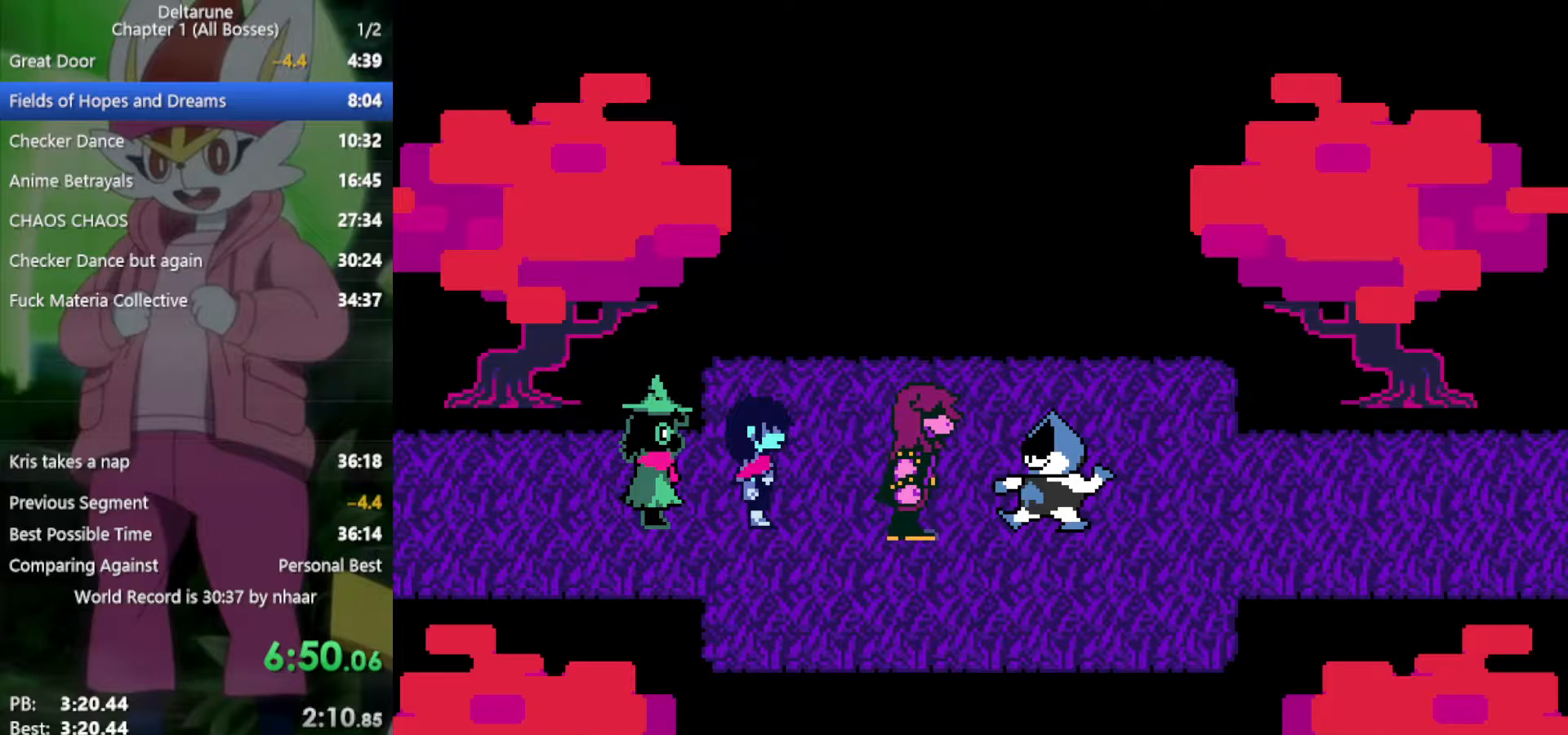
{"keys": ["return", "x", "z"], "events": [[33, "z", "up"], [83, "return", "up"], [133, "z", "down"], [167, "return", "down"], [217, "return", "up"], [217, "z", "up"], [317, "return", "down"], [317, "z", "down"], [367, "return", "up"], [400, "z", "up"], [450, "return", "down"], [500, "z", "down"]]}
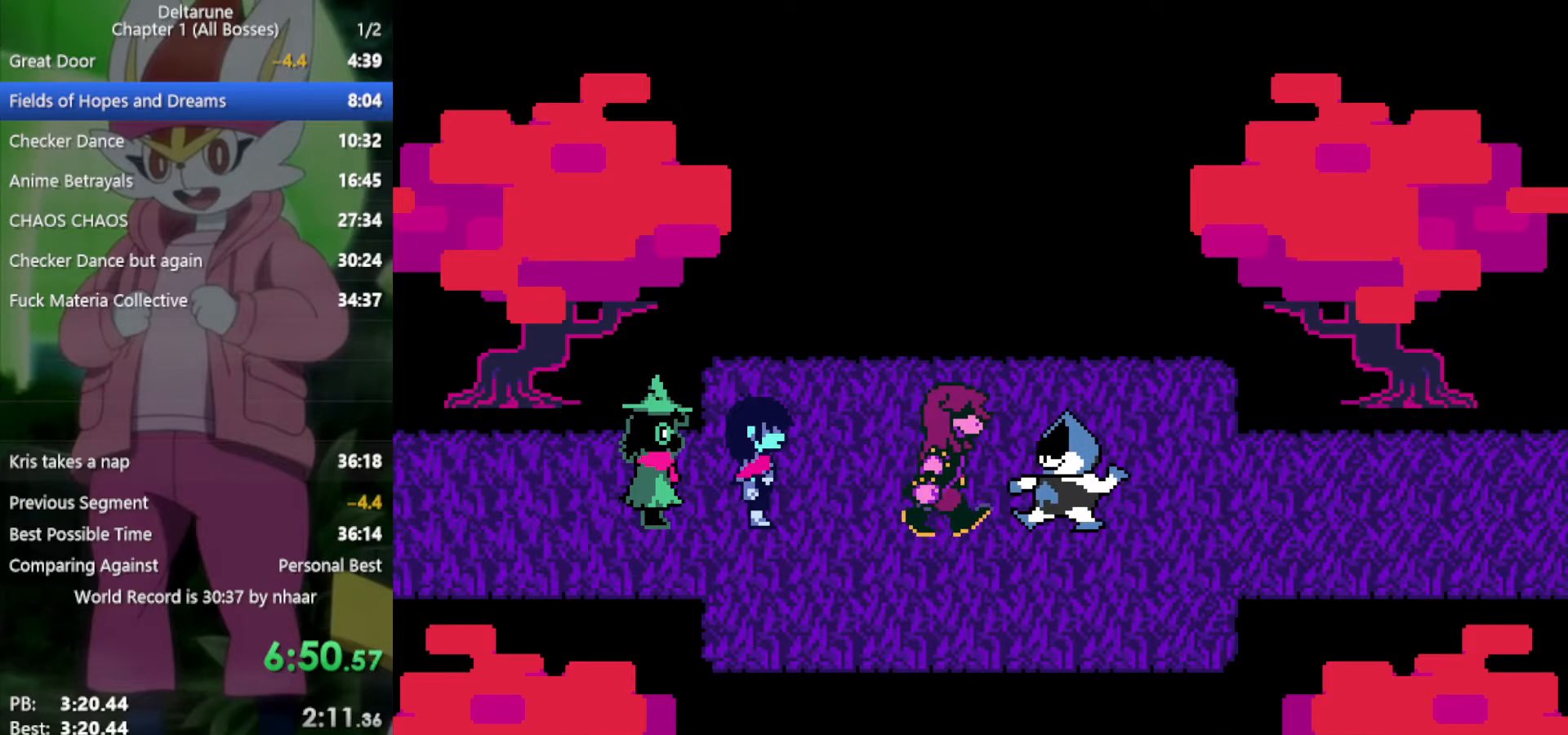
{"keys": ["return", "x", "z"], "events": [[50, "return", "up"], [50, "z", "up"], [83, "return", "down"], [133, "z", "down"], [183, "return", "up"], [217, "z", "up"], [267, "return", "down"], [317, "return", "up"], [317, "z", "down"], [367, "return", "down"], [417, "z", "up"], [450, "return", "up"], [500, "return", "down"], [500, "z", "down"]]}
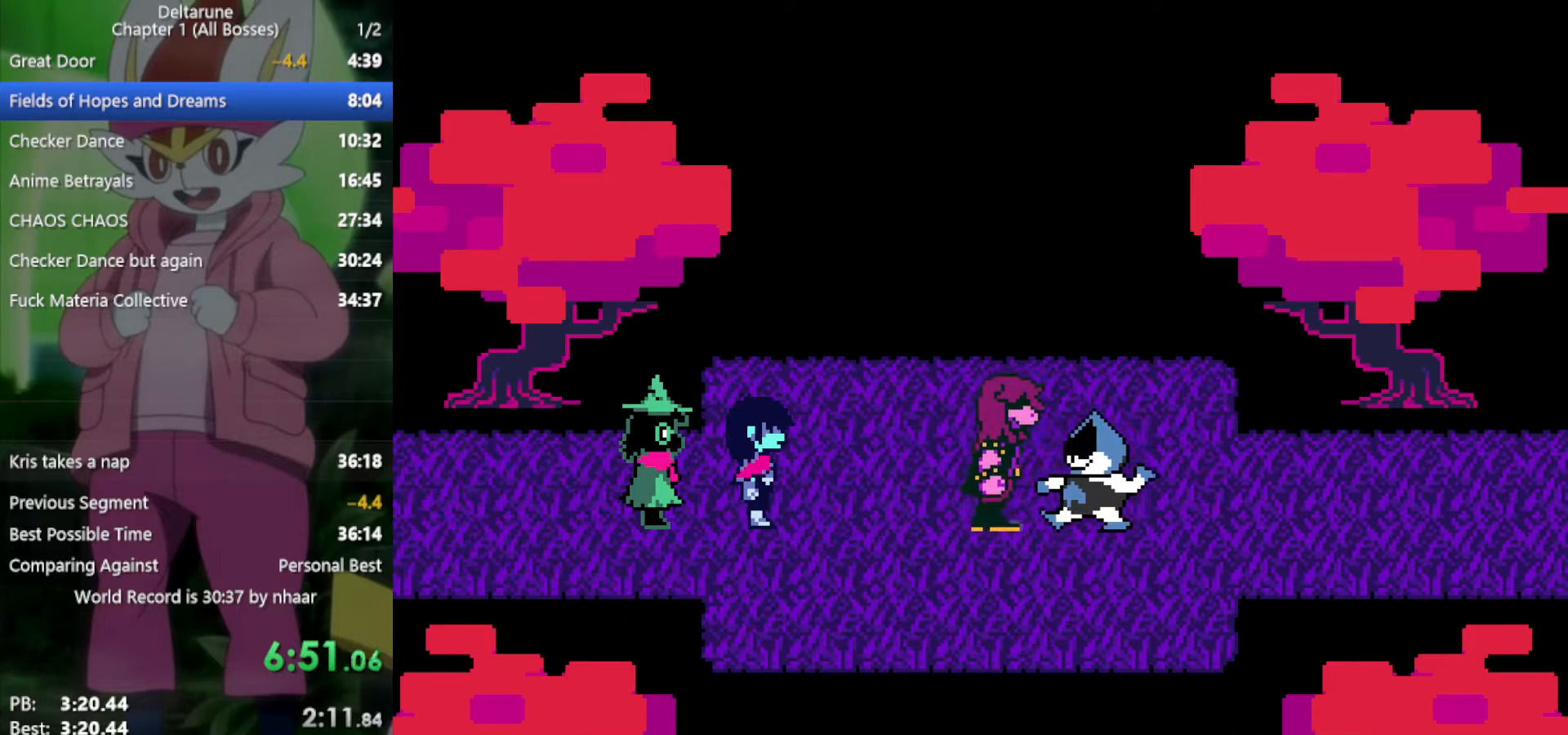
{"keys": ["return", "x"], "events": [[100, "return", "up"], [100, "z", "up"], [133, "return", "down"], [183, "z", "down"], [233, "return", "up"], [283, "z", "up"], [317, "return", "down"], [367, "z", "down"], [417, "return", "up"], [467, "z", "up"], [500, "return", "down"]]}
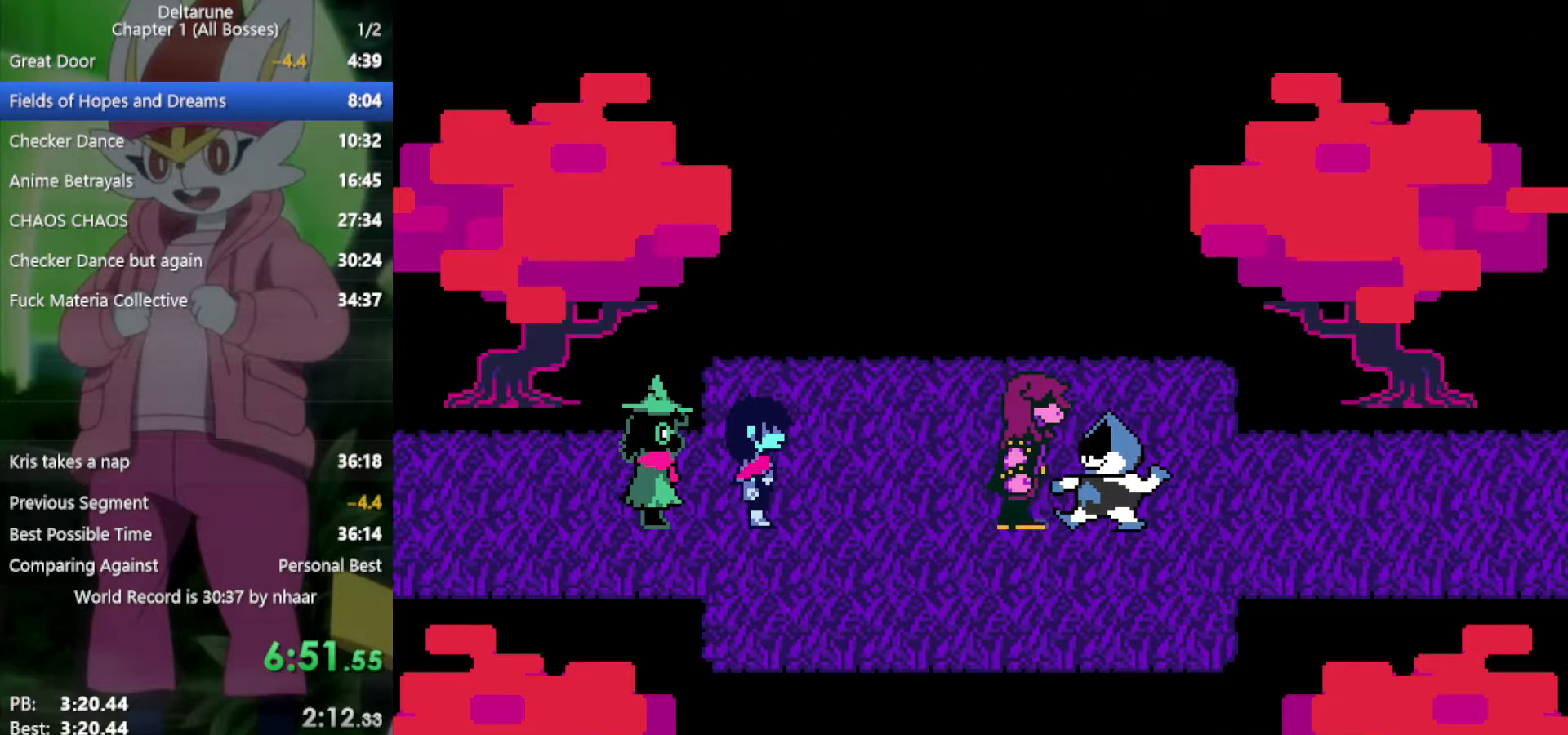
{"keys": ["return", "x"], "events": [[50, "return", "up"], [50, "z", "down"], [133, "return", "down"], [133, "z", "up"], [233, "return", "up"], [233, "z", "down"], [333, "return", "down"], [333, "z", "up"], [417, "return", "up"], [417, "z", "down"], [500, "return", "down"], [500, "z", "up"]]}
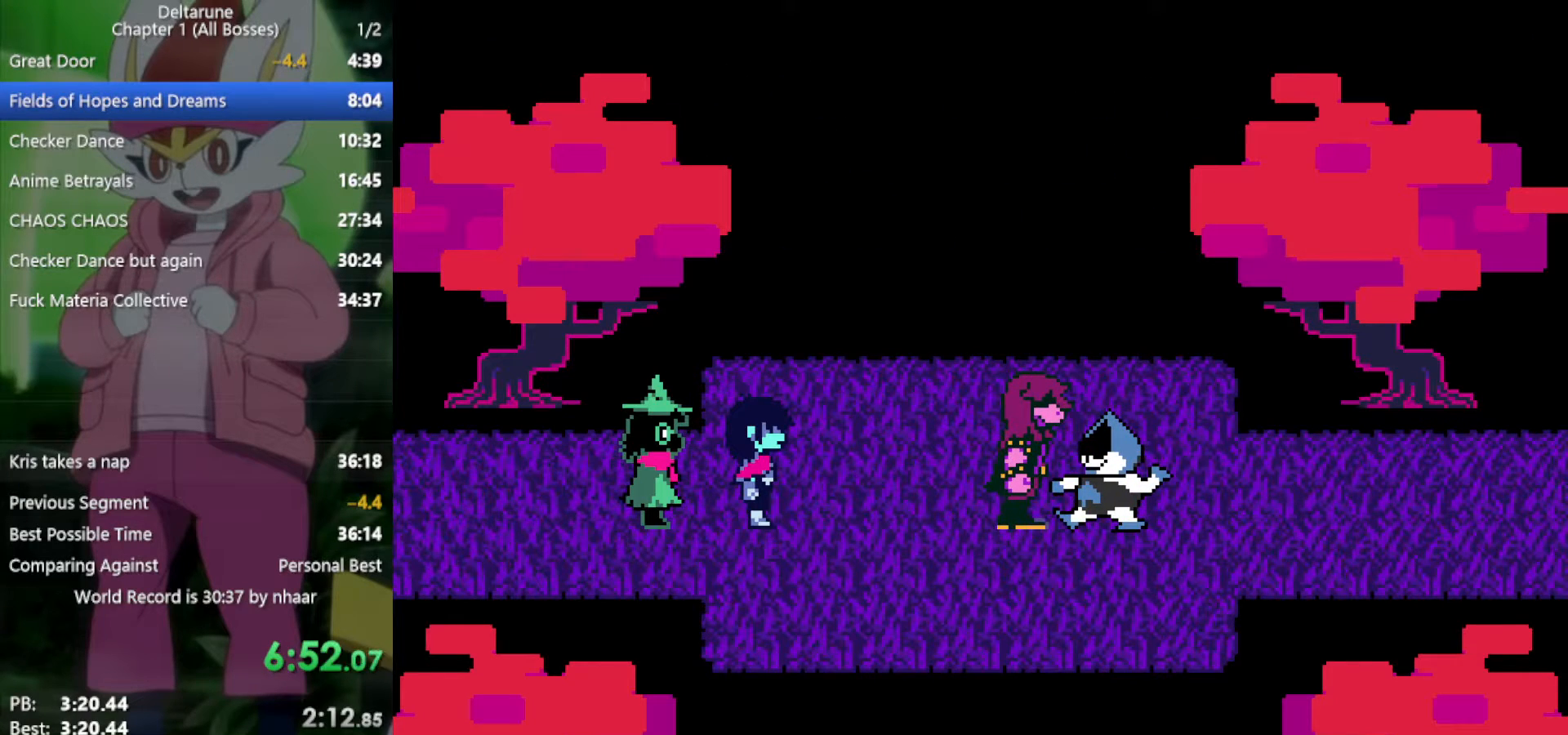
{"keys": ["return", "x", "z"], "events": [[50, "return", "up"], [100, "z", "down"], [150, "return", "down"], [183, "return", "up"], [183, "z", "up"], [283, "return", "down"], [283, "z", "down"], [383, "return", "up"], [383, "z", "up"], [417, "return", "down"], [467, "z", "down"]]}
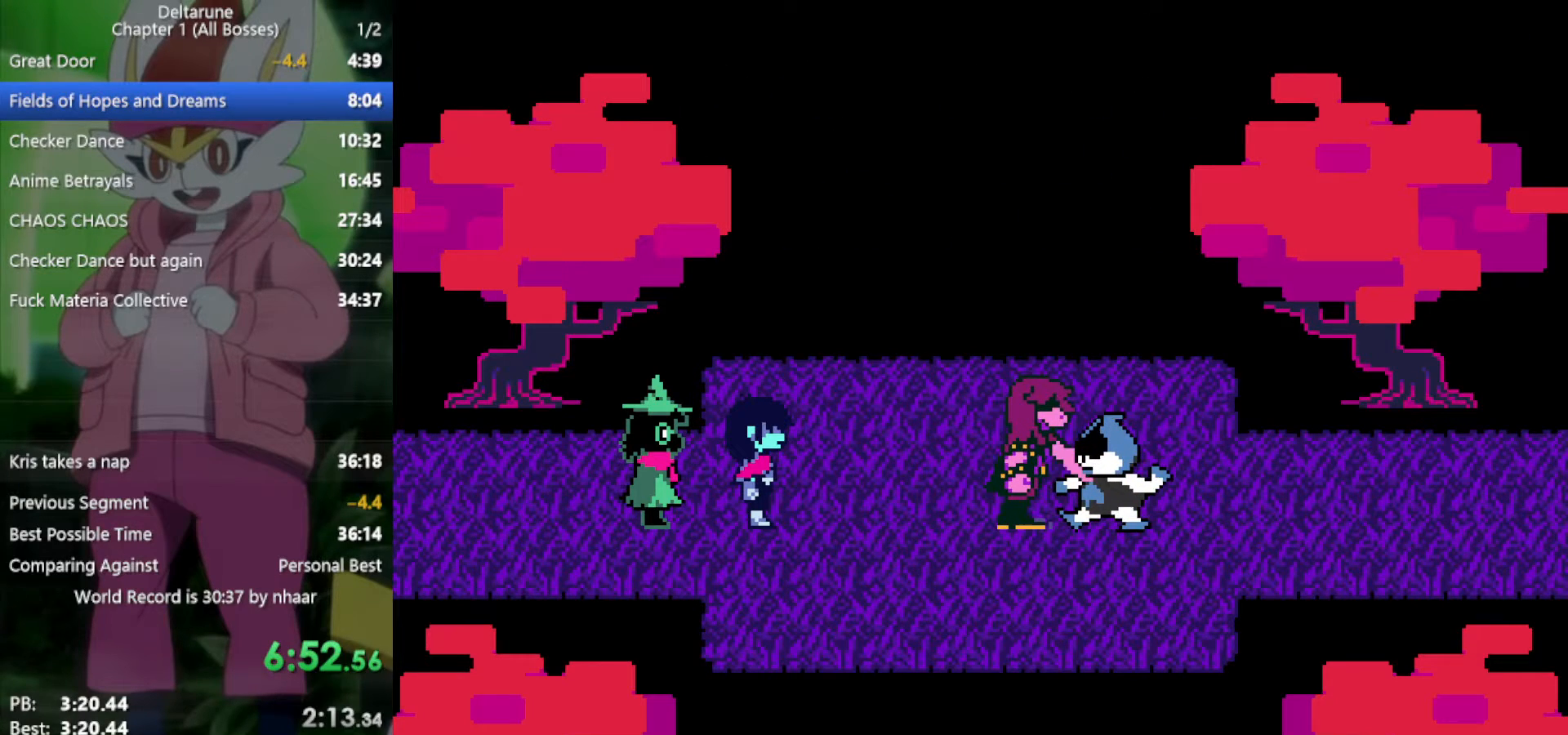
{"keys": ["x", "z"], "events": [[17, "return", "up"], [50, "z", "up"], [100, "return", "down"], [150, "return", "up"], [150, "z", "down"], [233, "return", "down"], [233, "z", "up"], [283, "return", "up"], [333, "z", "down"], [383, "return", "down"], [417, "z", "up"], [467, "return", "up"], [467, "z", "down"]]}
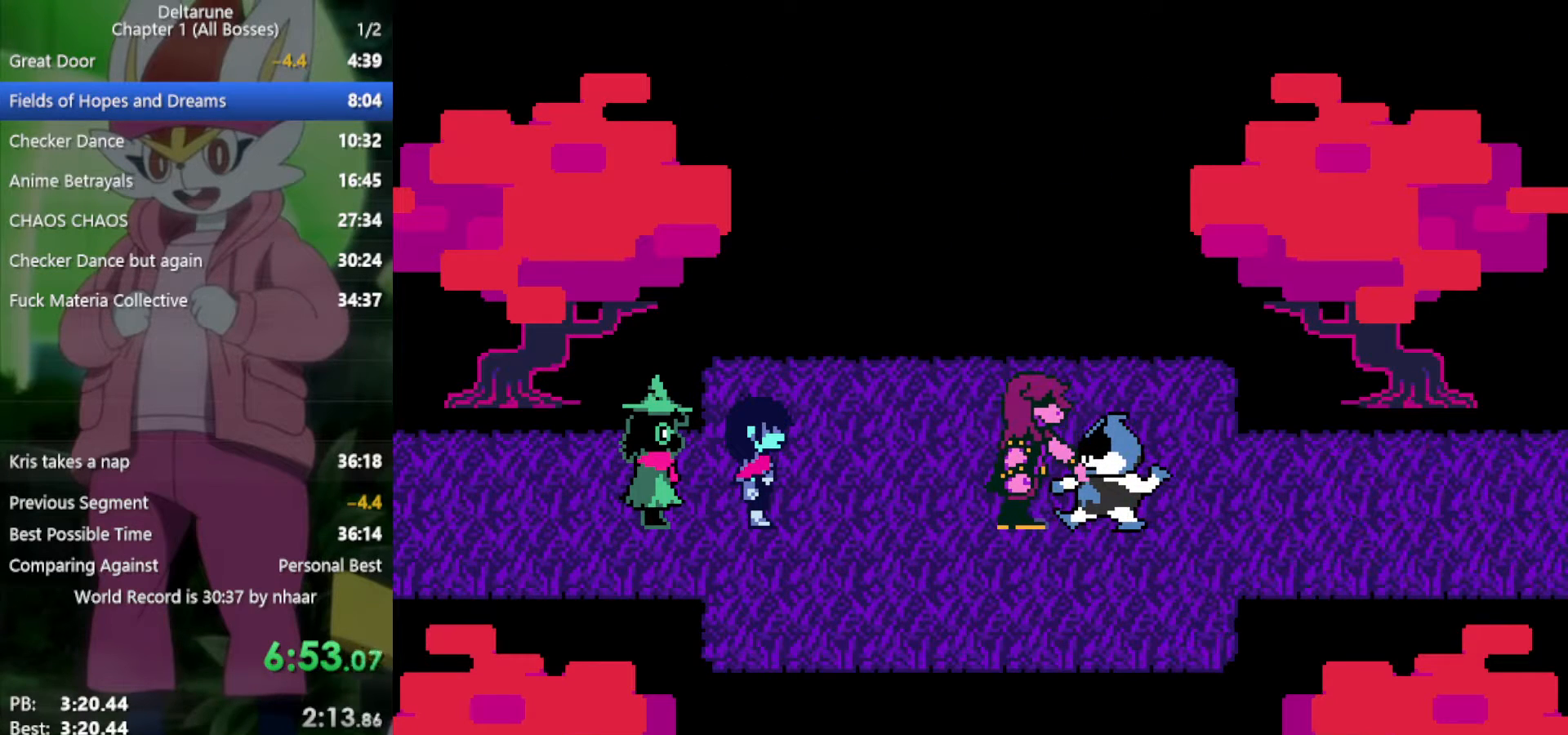
{"keys": ["return", "x"], "events": [[17, "return", "down"], [100, "return", "up"], [100, "z", "up"], [150, "return", "down"], [150, "z", "down"], [250, "return", "up"], [250, "z", "up"], [333, "return", "down"], [333, "z", "down"], [383, "return", "up"], [433, "z", "up"], [467, "return", "down"]]}
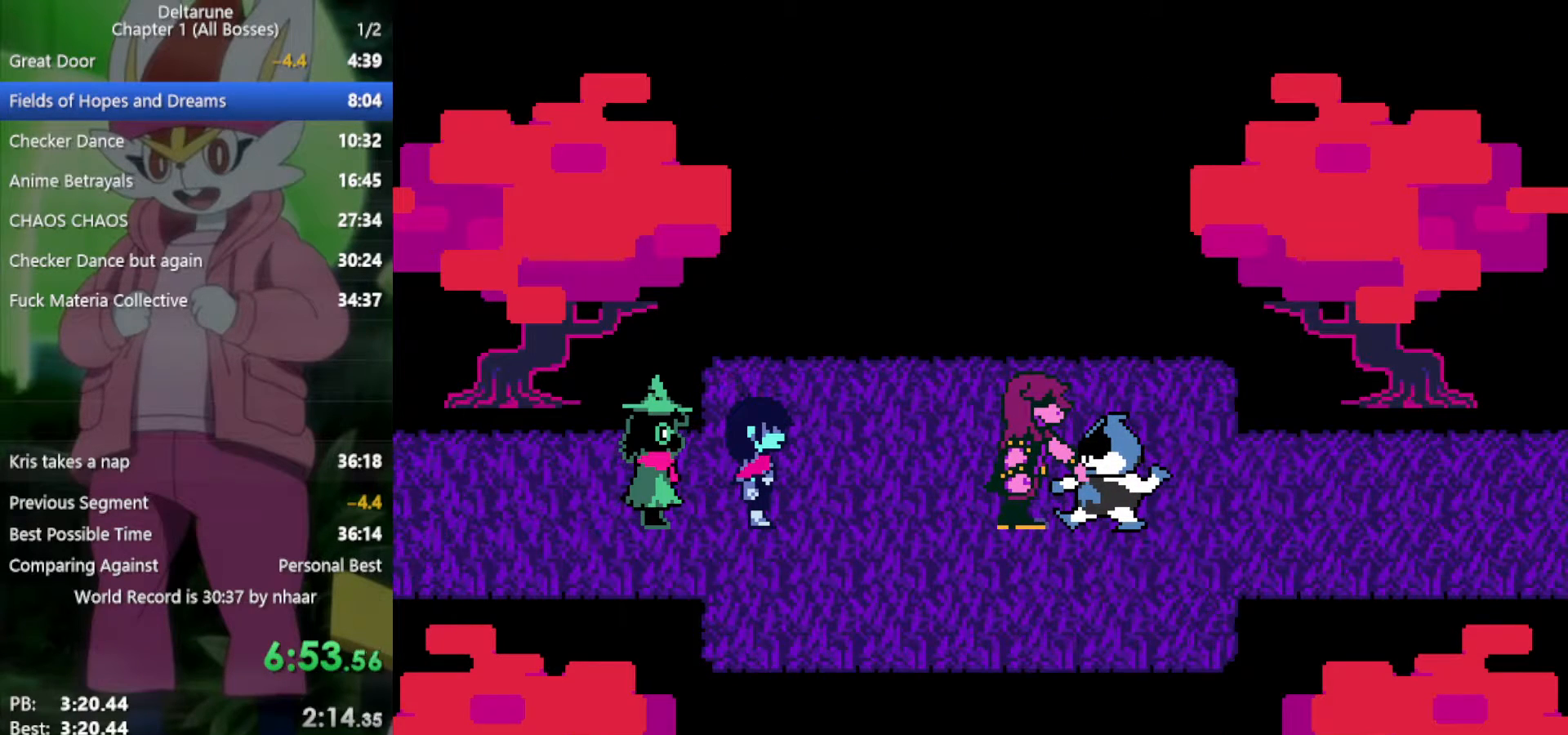
{"keys": ["x", "z"], "events": [[67, "return", "up"], [67, "z", "down"], [150, "return", "down"], [150, "z", "up"], [250, "return", "up"], [250, "z", "down"], [333, "return", "down"], [383, "z", "up"], [433, "return", "up"], [483, "z", "down"]]}
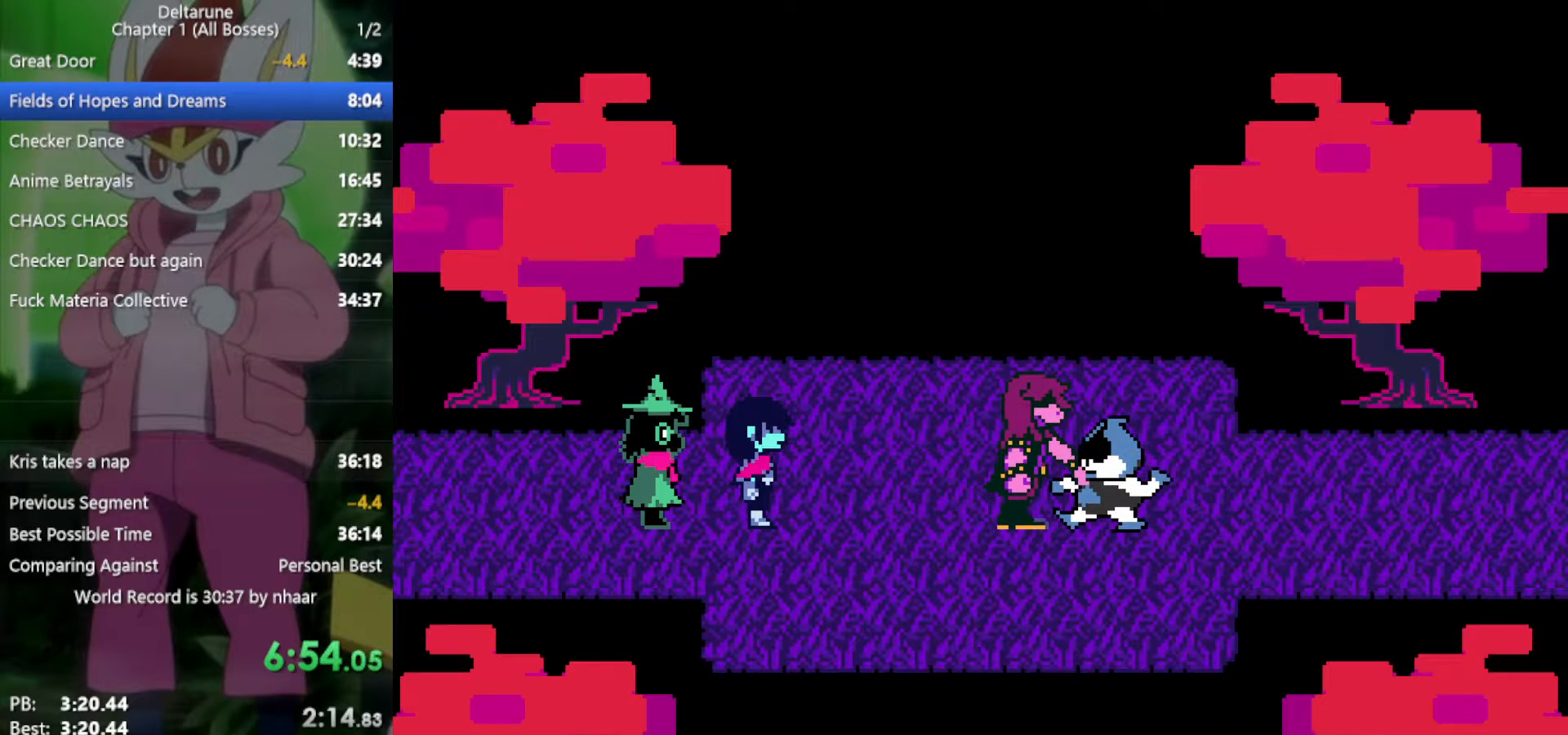
{"keys": ["return", "x", "z"], "events": [[67, "return", "down"], [117, "z", "up"], [167, "return", "up"], [200, "z", "down"], [250, "return", "down"], [350, "return", "up"], [350, "z", "up"], [433, "z", "down"], [483, "return", "down"]]}
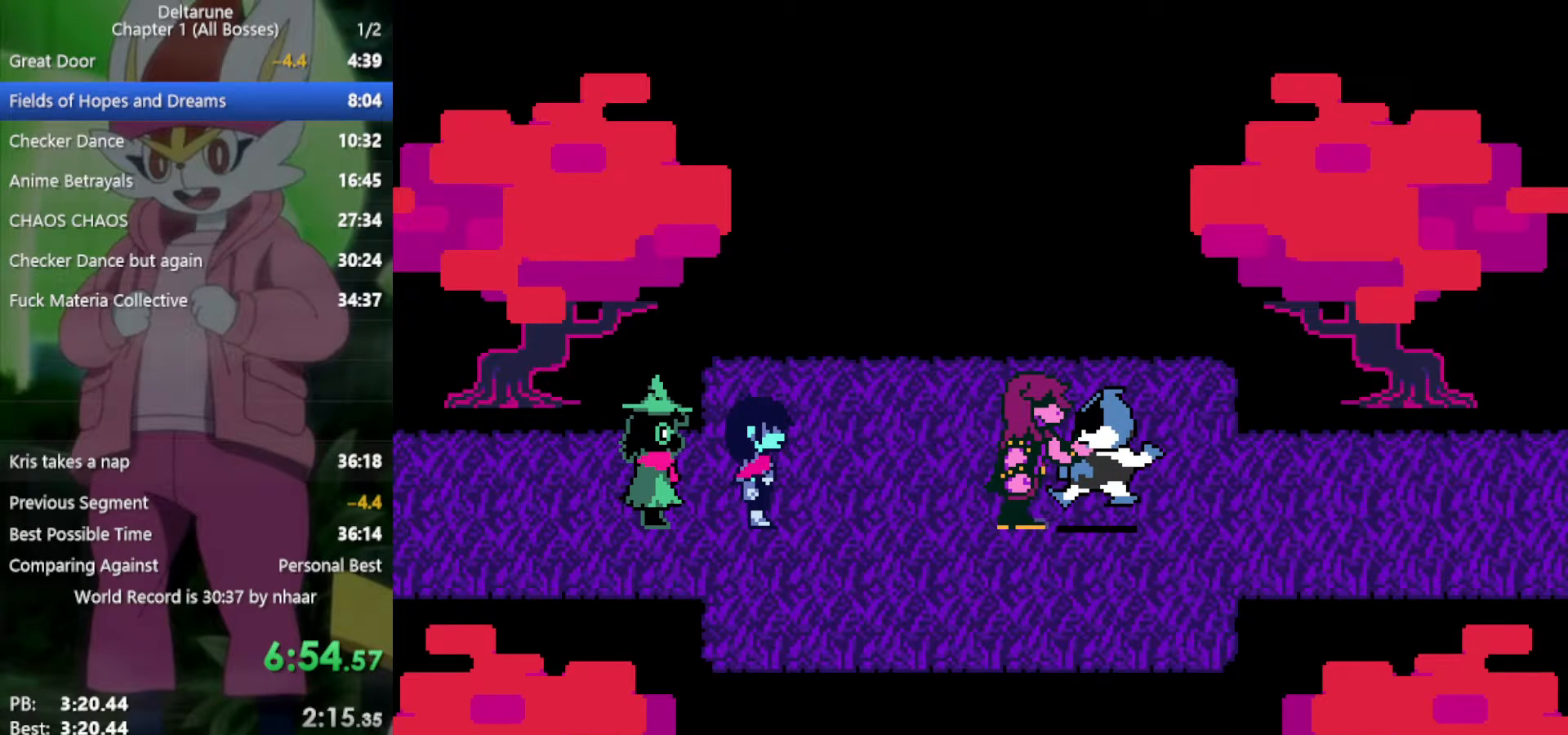
{"keys": ["return", "x"], "events": [[33, "return", "up"], [33, "z", "up"], [117, "return", "down"], [167, "z", "down"], [200, "return", "up"], [250, "z", "up"], [350, "return", "down"], [350, "z", "down"], [383, "return", "up"], [433, "return", "down"], [433, "z", "up"]]}
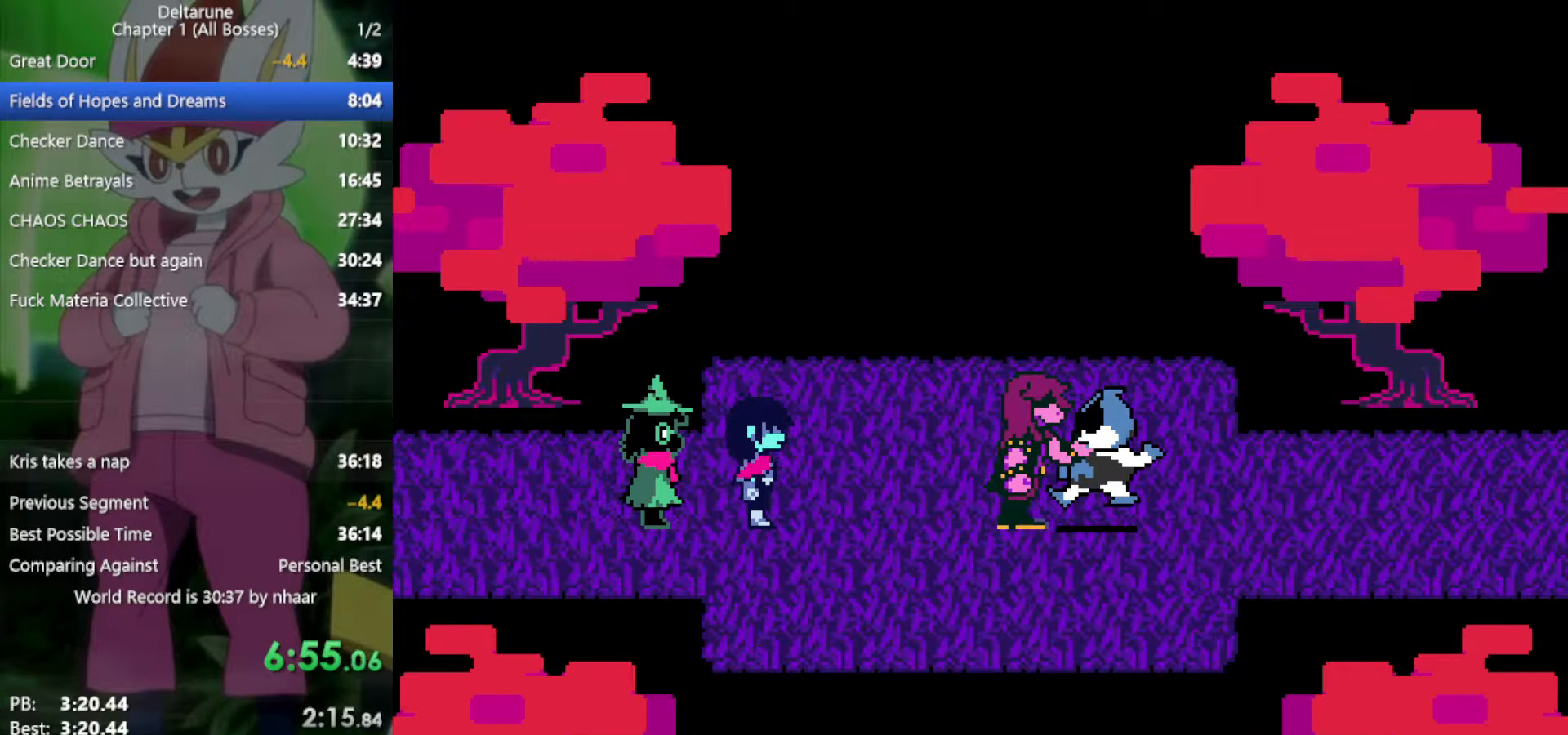
{"keys": ["x", "z"], "events": [[33, "return", "up"], [33, "z", "down"], [117, "z", "up"], [167, "return", "down"], [250, "return", "up"], [250, "z", "down"], [350, "return", "down"], [350, "z", "up"], [433, "return", "up"], [433, "z", "down"]]}
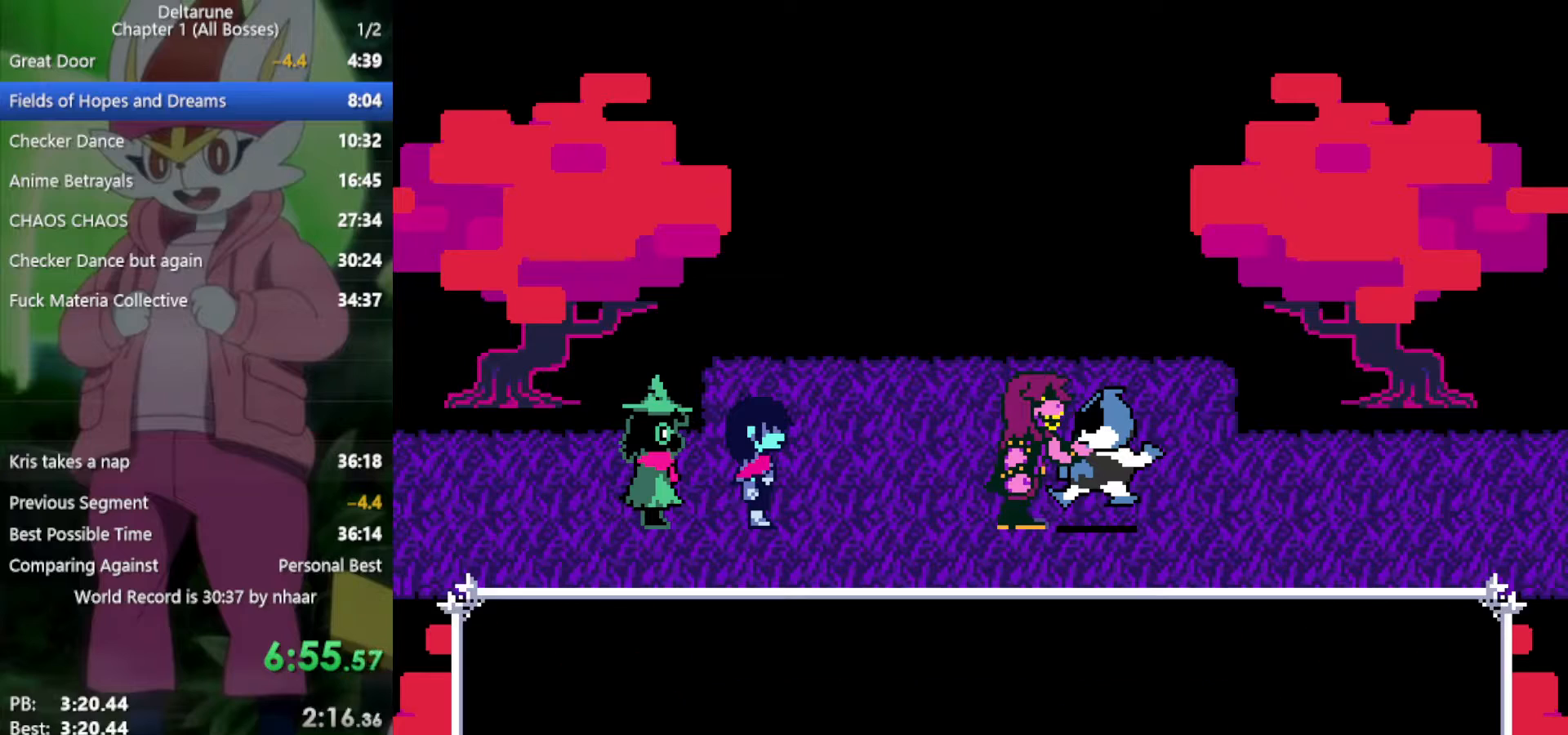
{"keys": ["x"], "events": [[33, "return", "down"], [83, "z", "up"], [167, "return", "up"], [167, "z", "down"], [267, "return", "down"], [267, "z", "up"], [350, "return", "up"], [400, "z", "down"], [450, "return", "down"], [483, "return", "up"], [483, "z", "up"]]}
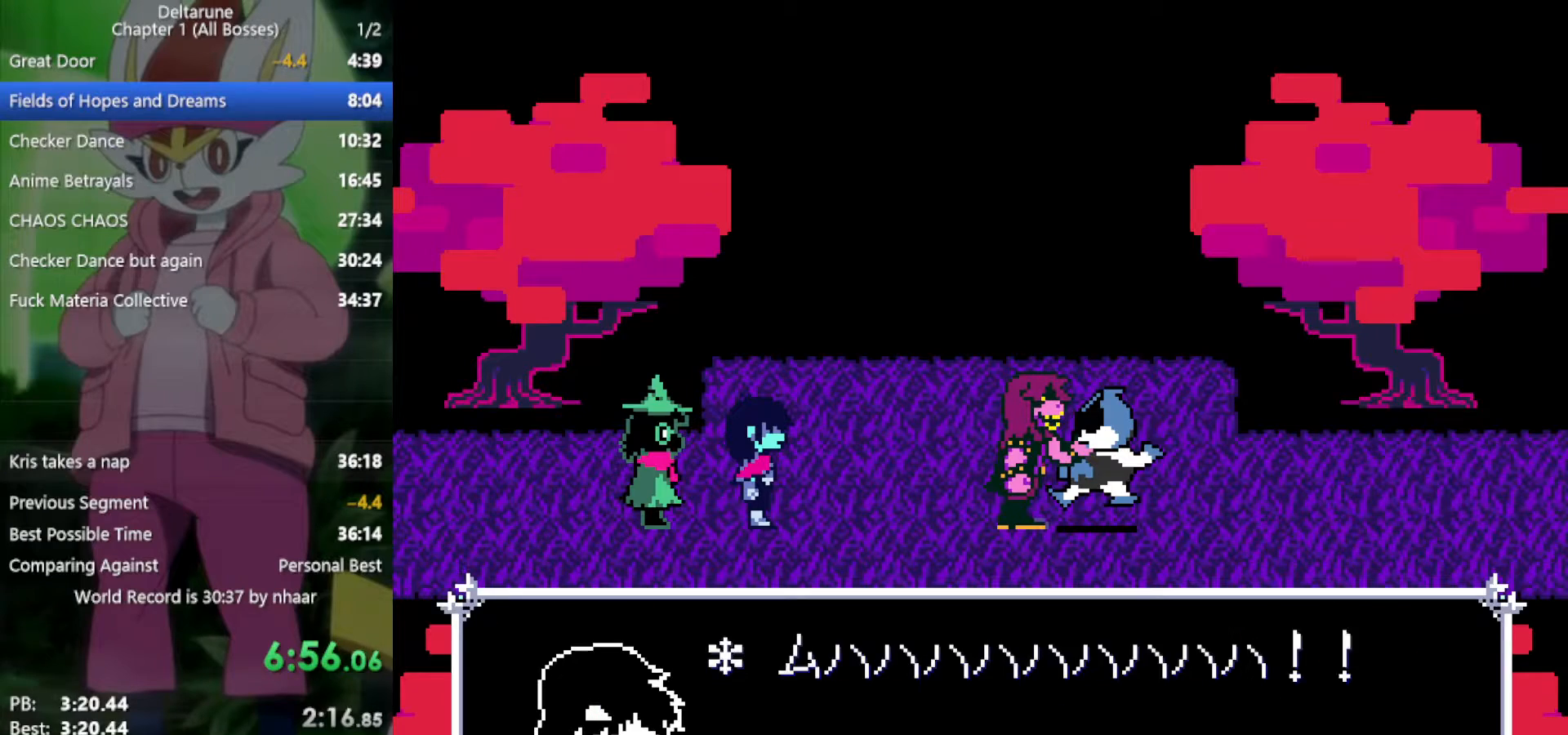
{"keys": ["x", "z"], "events": [[83, "return", "down"], [83, "z", "down"], [167, "return", "up"], [167, "z", "up"], [267, "return", "down"], [267, "z", "down"], [367, "return", "up"], [400, "z", "up"], [450, "return", "down"], [500, "return", "up"], [500, "z", "down"]]}
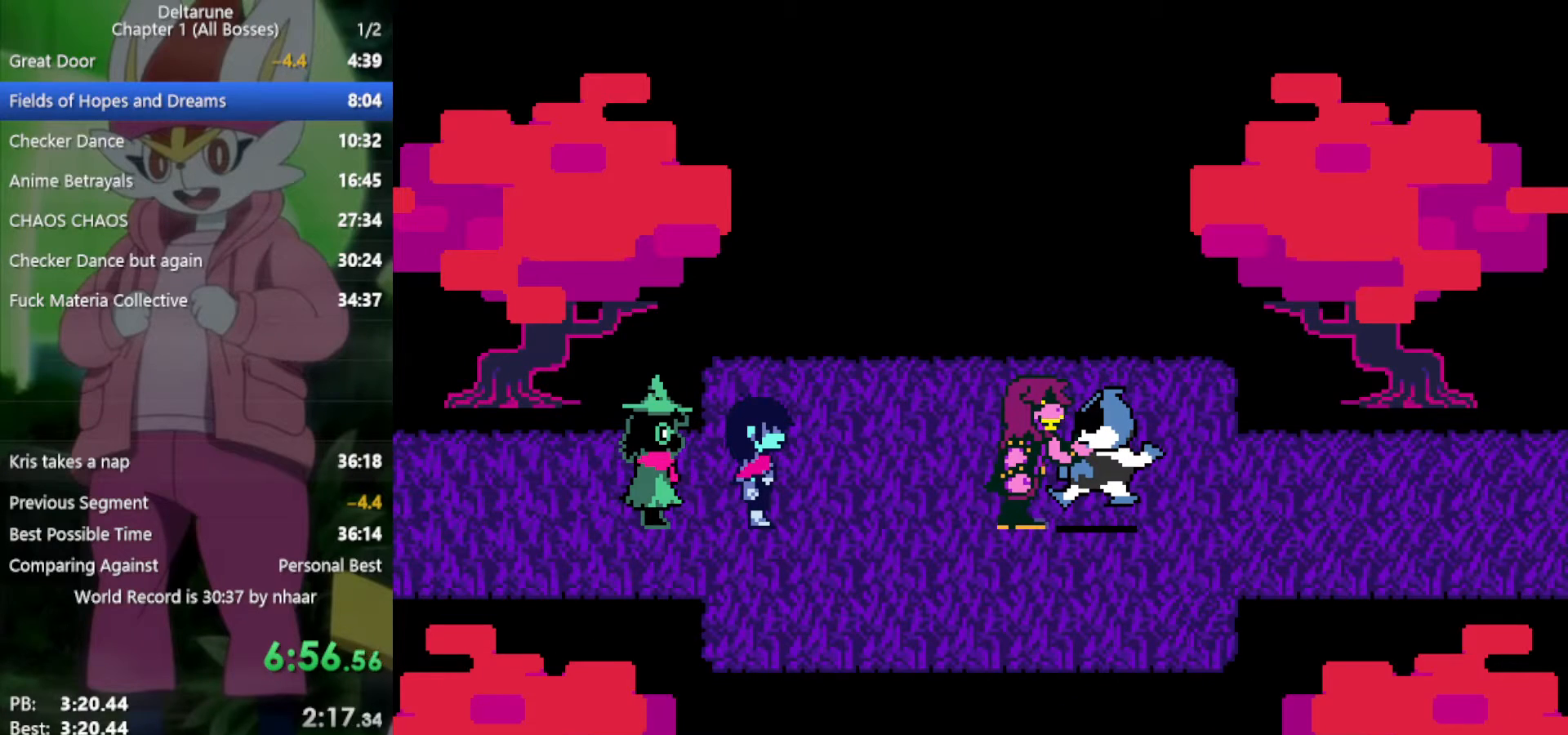
{"keys": ["x"], "events": [[83, "return", "down"], [83, "z", "up"], [183, "return", "up"], [217, "z", "down"], [267, "return", "down"], [317, "return", "up"], [317, "z", "up"], [400, "return", "down"], [400, "z", "down"], [500, "return", "up"], [500, "z", "up"]]}
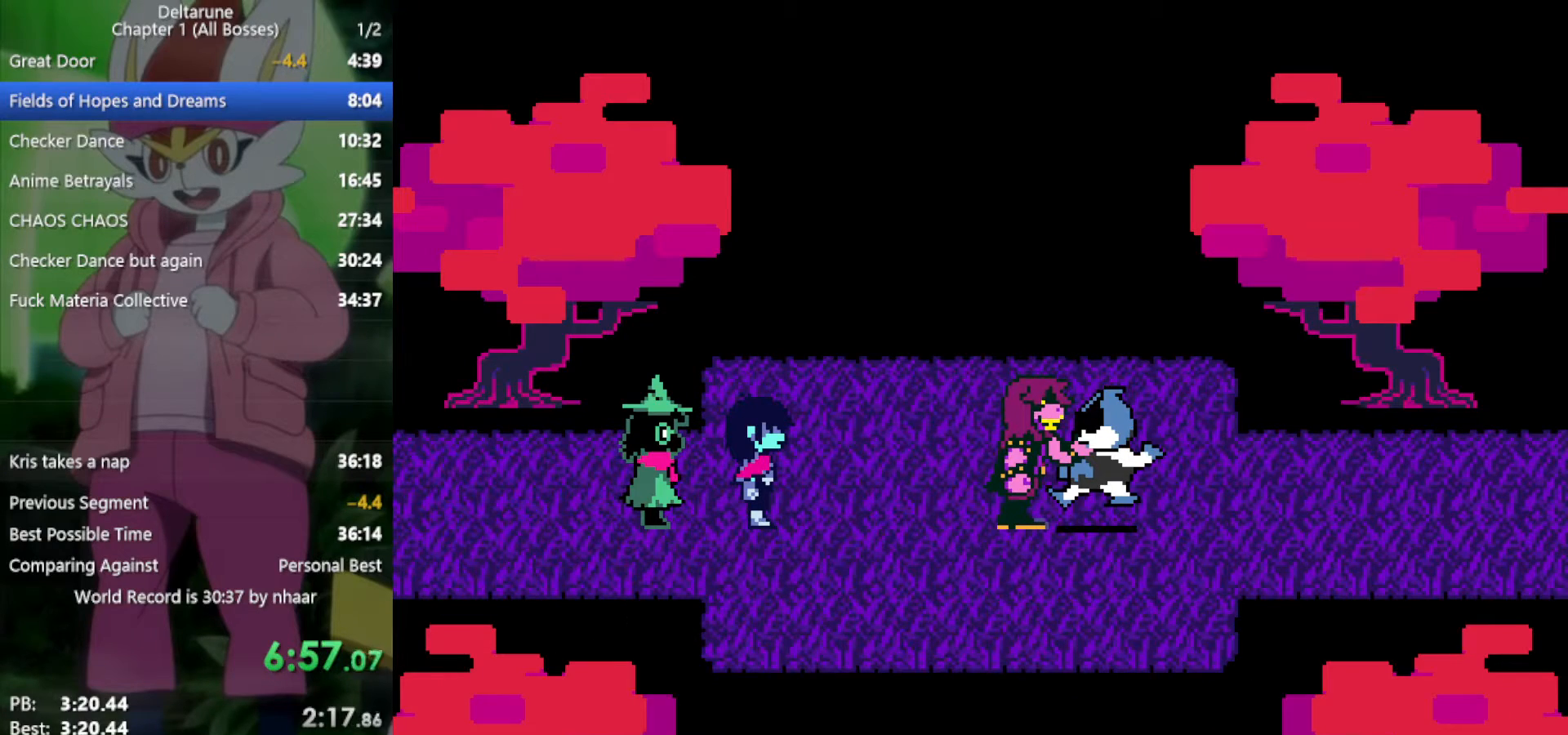
{"keys": ["return", "x", "z"], "events": [[50, "return", "down"], [83, "z", "down"], [133, "return", "up"], [183, "return", "down"], [183, "z", "up"], [267, "return", "up"], [267, "z", "down"], [367, "return", "down"], [367, "z", "up"], [417, "return", "up"], [450, "z", "down"], [500, "return", "down"]]}